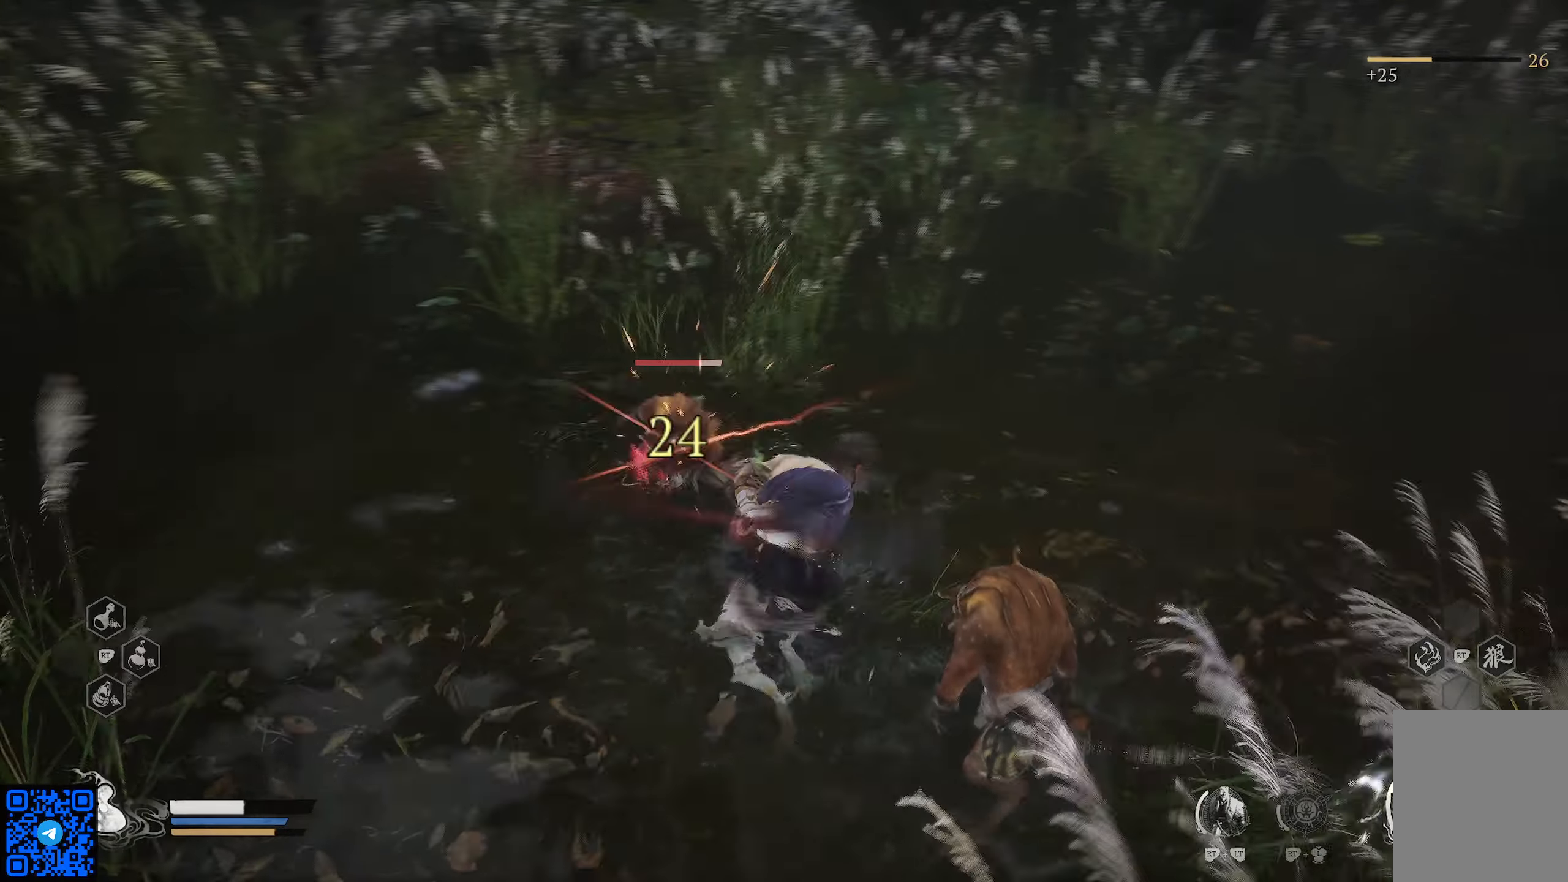
Gameplay with a controller (Xbox layout); each line is a JSON object with the inputs held at the frame after it. "events" lists button and stick changes between this image and that frame as [ms after this image, input, new state], when the widget could be followed in between.
{"buttons": ["X"], "left_stick": "center", "right_stick": "center", "events": [[83, "X", "up"], [117, "X", "down"], [217, "left_stick", "center"], [234, "X", "up"], [317, "X", "down"], [417, "X", "up"], [467, "X", "down"]]}
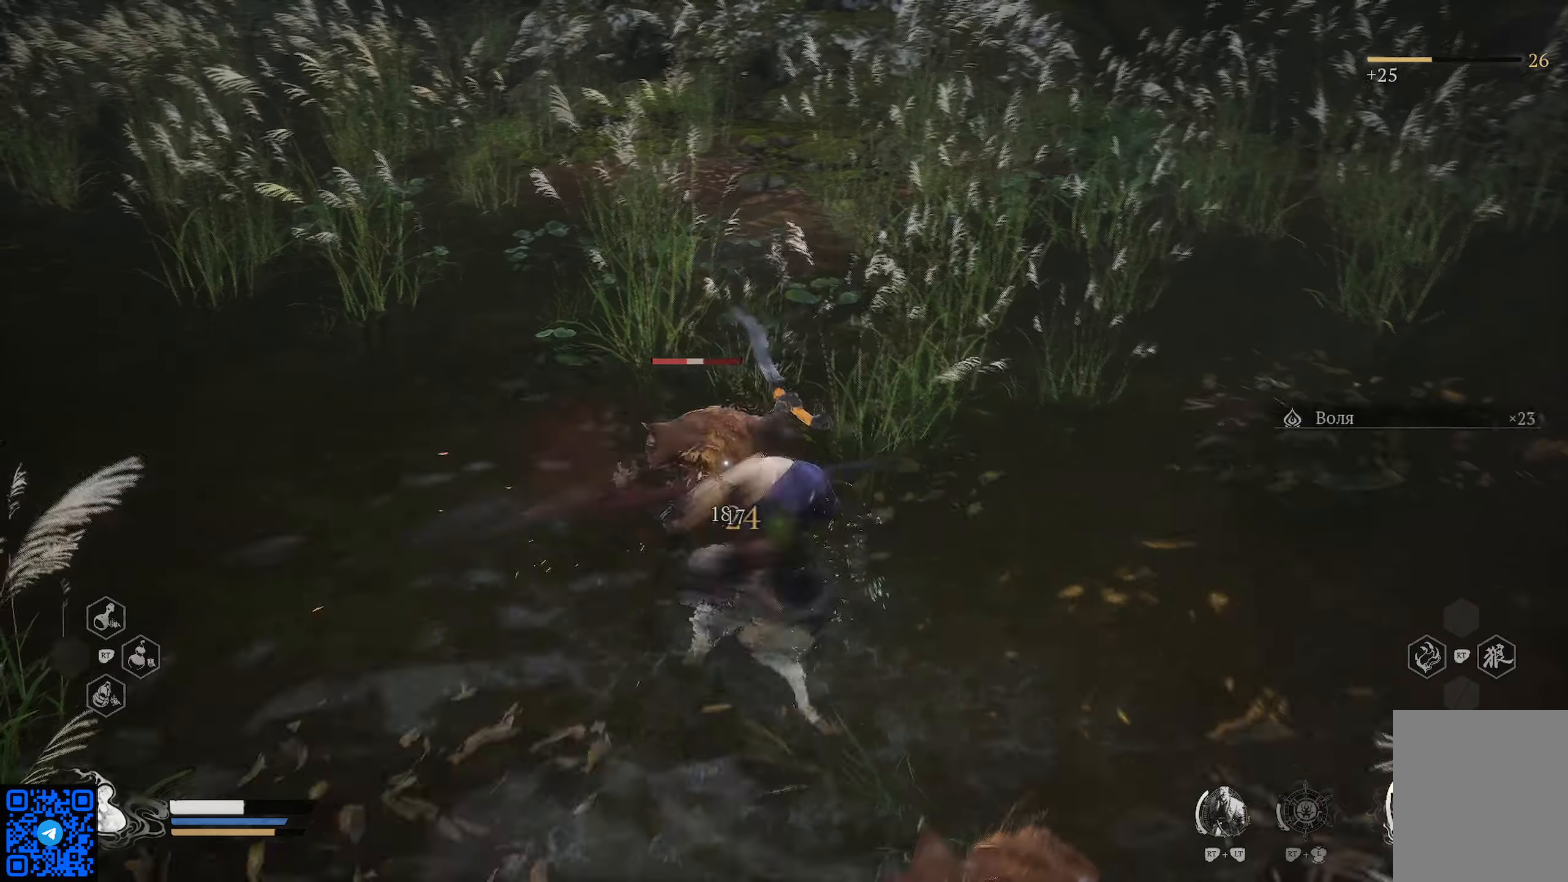
{"buttons": ["X"], "left_stick": "center", "right_stick": "center", "events": [[84, "X", "up"], [151, "X", "down"], [234, "X", "up"], [317, "X", "down"], [418, "X", "up"], [501, "X", "down"]]}
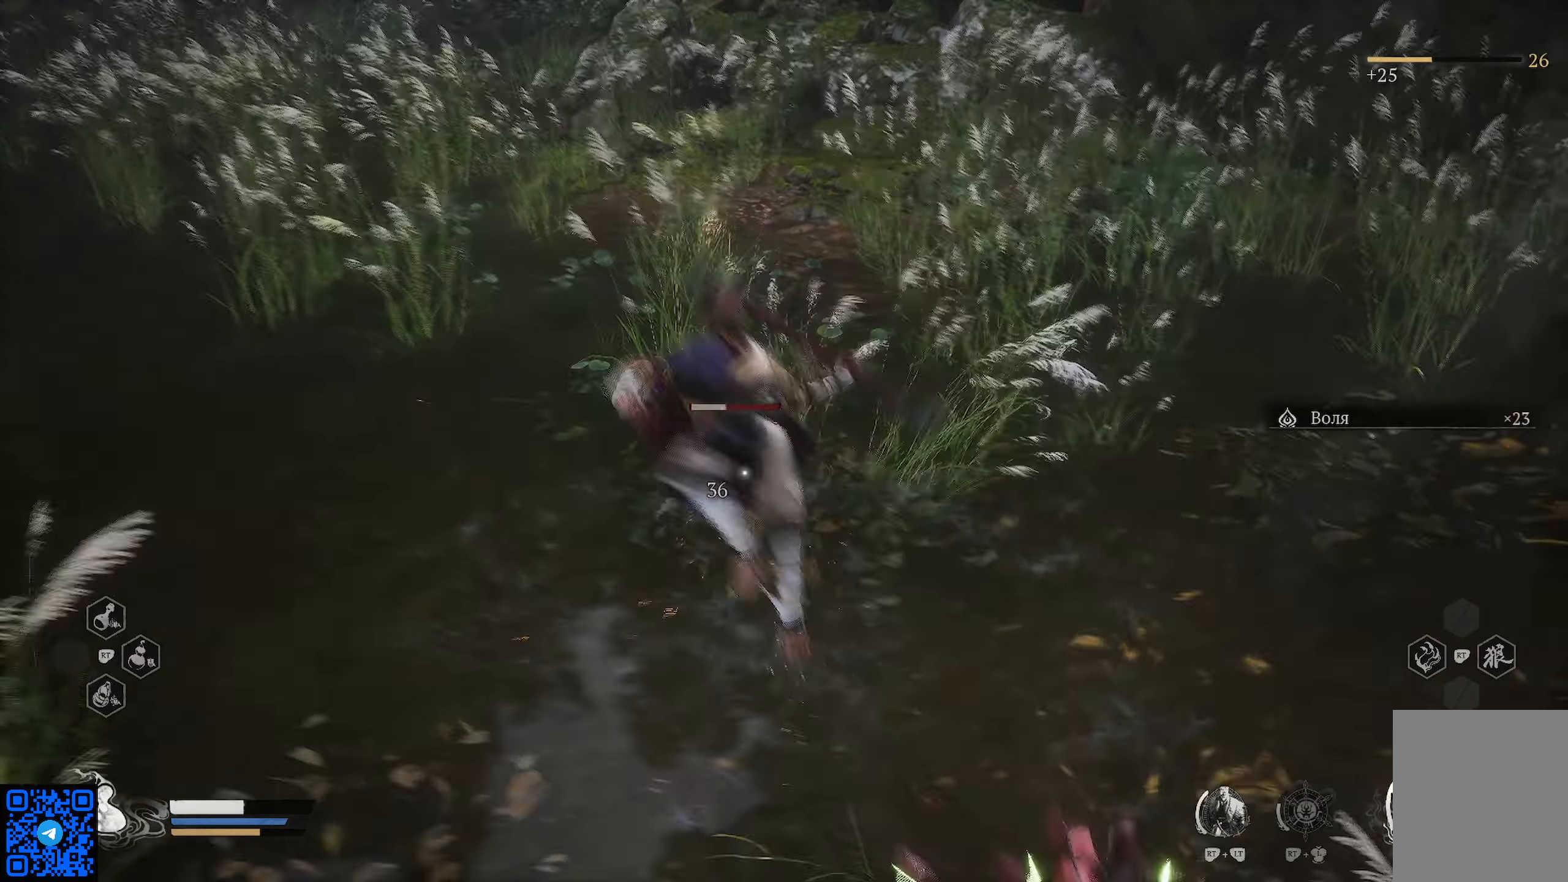
{"buttons": [], "left_stick": "center", "right_stick": "center", "events": [[117, "X", "up"], [183, "X", "down"], [284, "X", "up"], [334, "X", "down"], [467, "X", "up"]]}
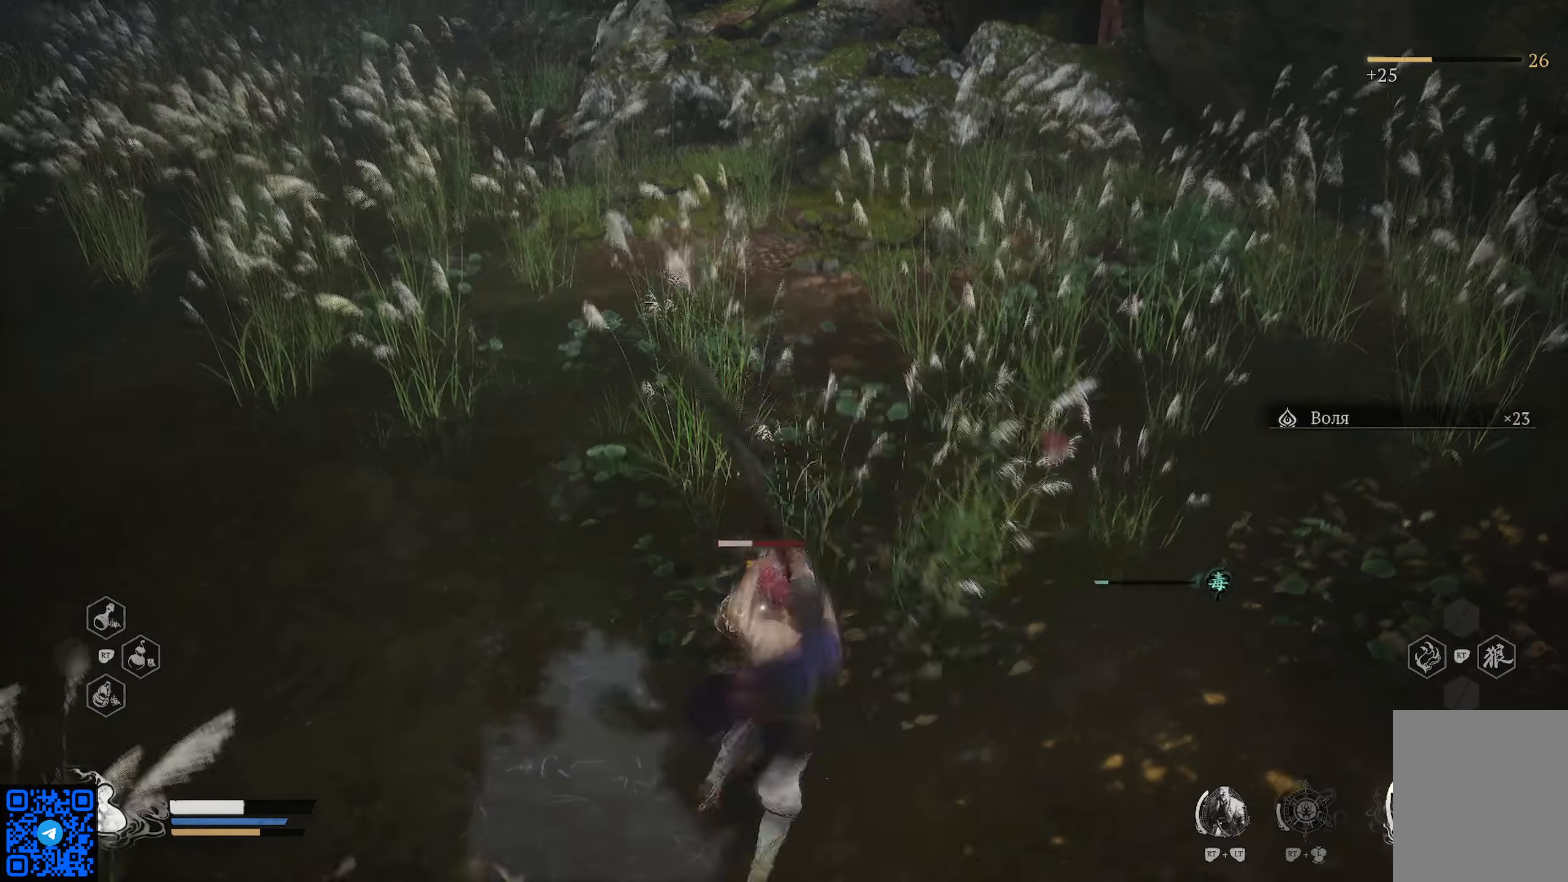
{"buttons": [], "left_stick": "down", "right_stick": "center", "events": [[17, "X", "down"], [151, "X", "up"], [451, "left_stick", "down"]]}
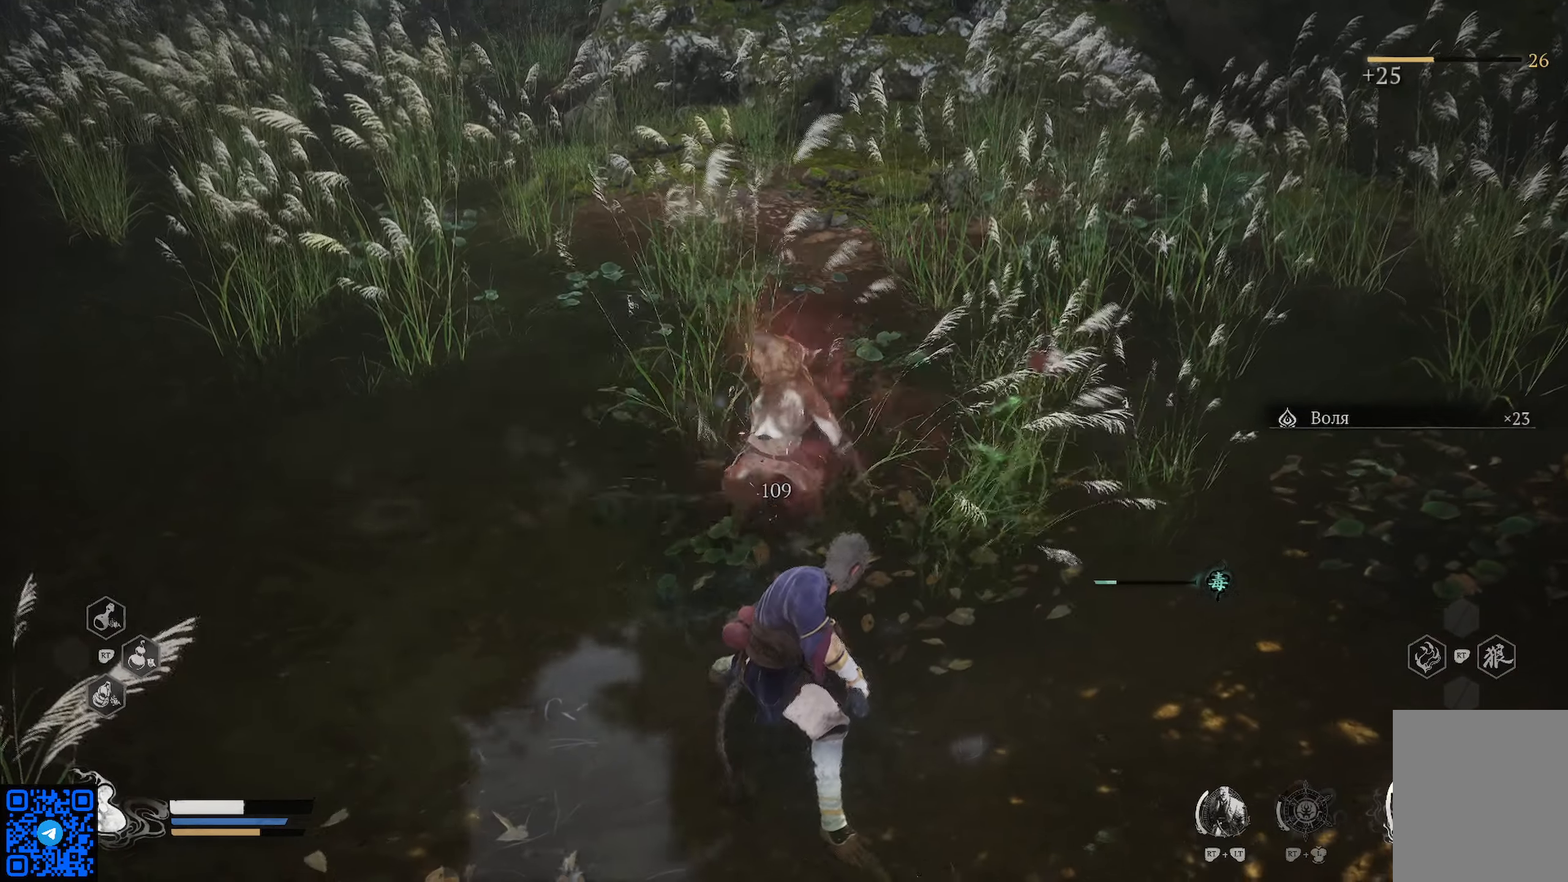
{"buttons": [], "left_stick": "down", "right_stick": "up-left", "events": [[167, "right_stick", "up-left"]]}
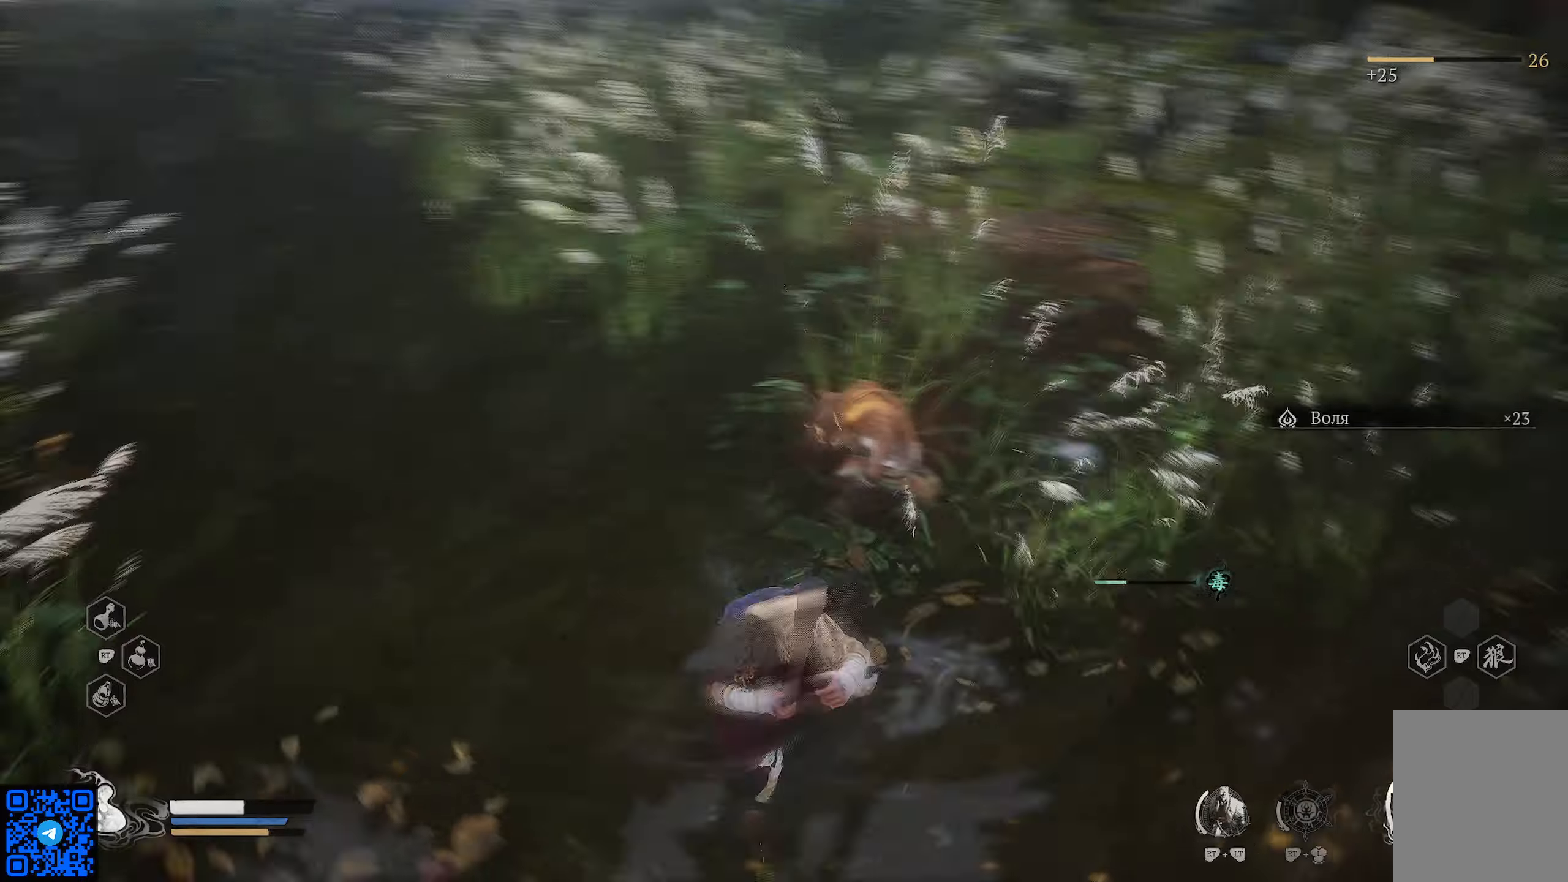
{"buttons": [], "left_stick": "up-left", "right_stick": "center", "events": [[333, "left_stick", "up-left"], [400, "right_stick", "center"]]}
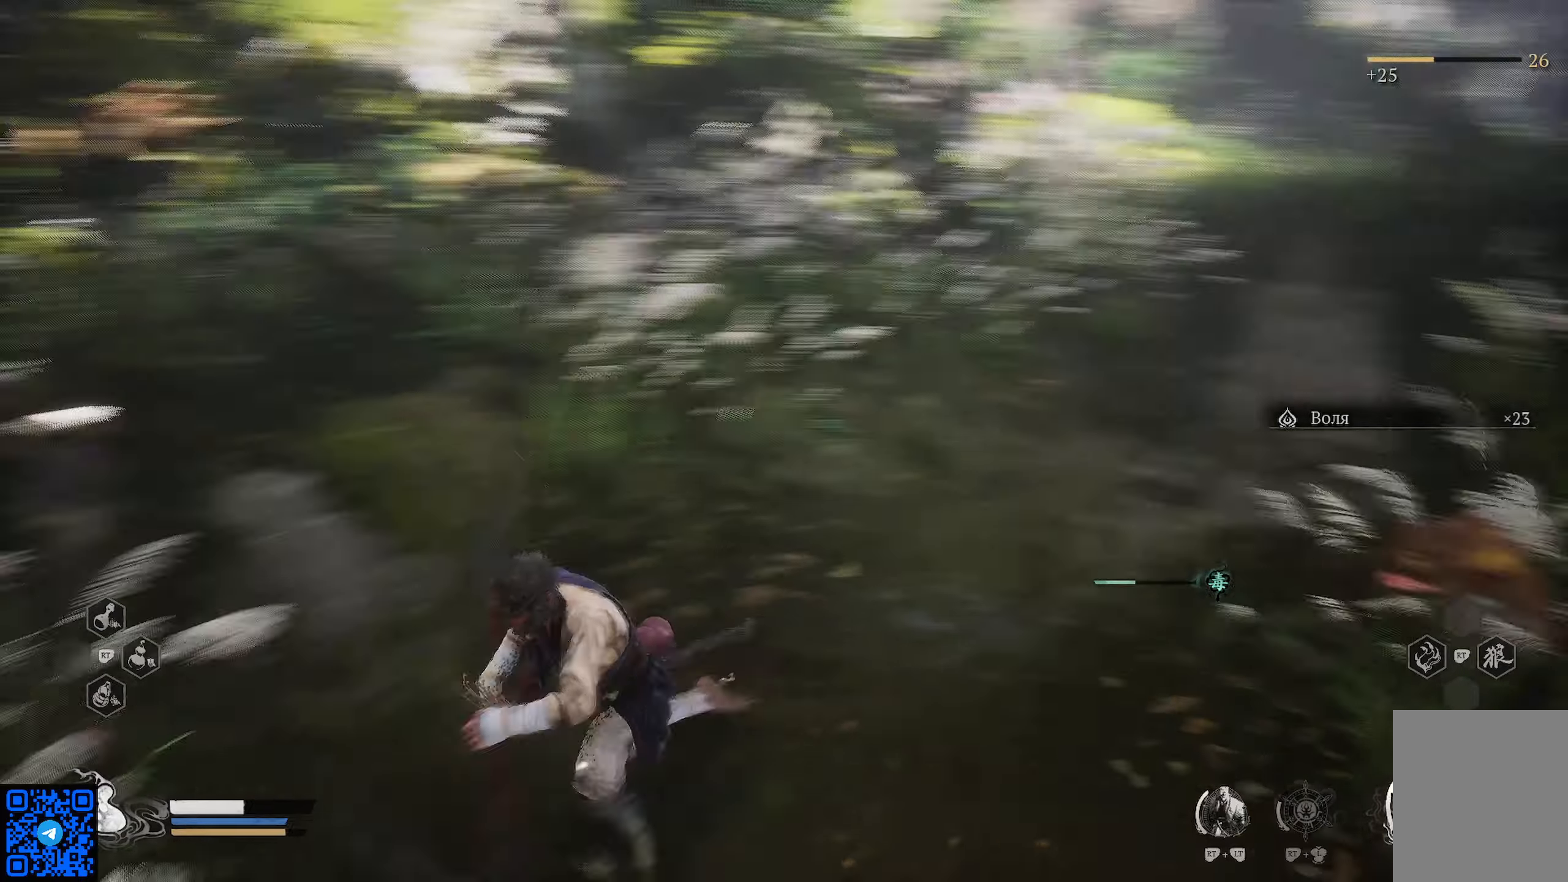
{"buttons": ["X"], "left_stick": "up-left", "right_stick": "center", "events": [[117, "X", "down"], [217, "X", "up"], [284, "X", "down"], [367, "X", "up"], [484, "X", "down"]]}
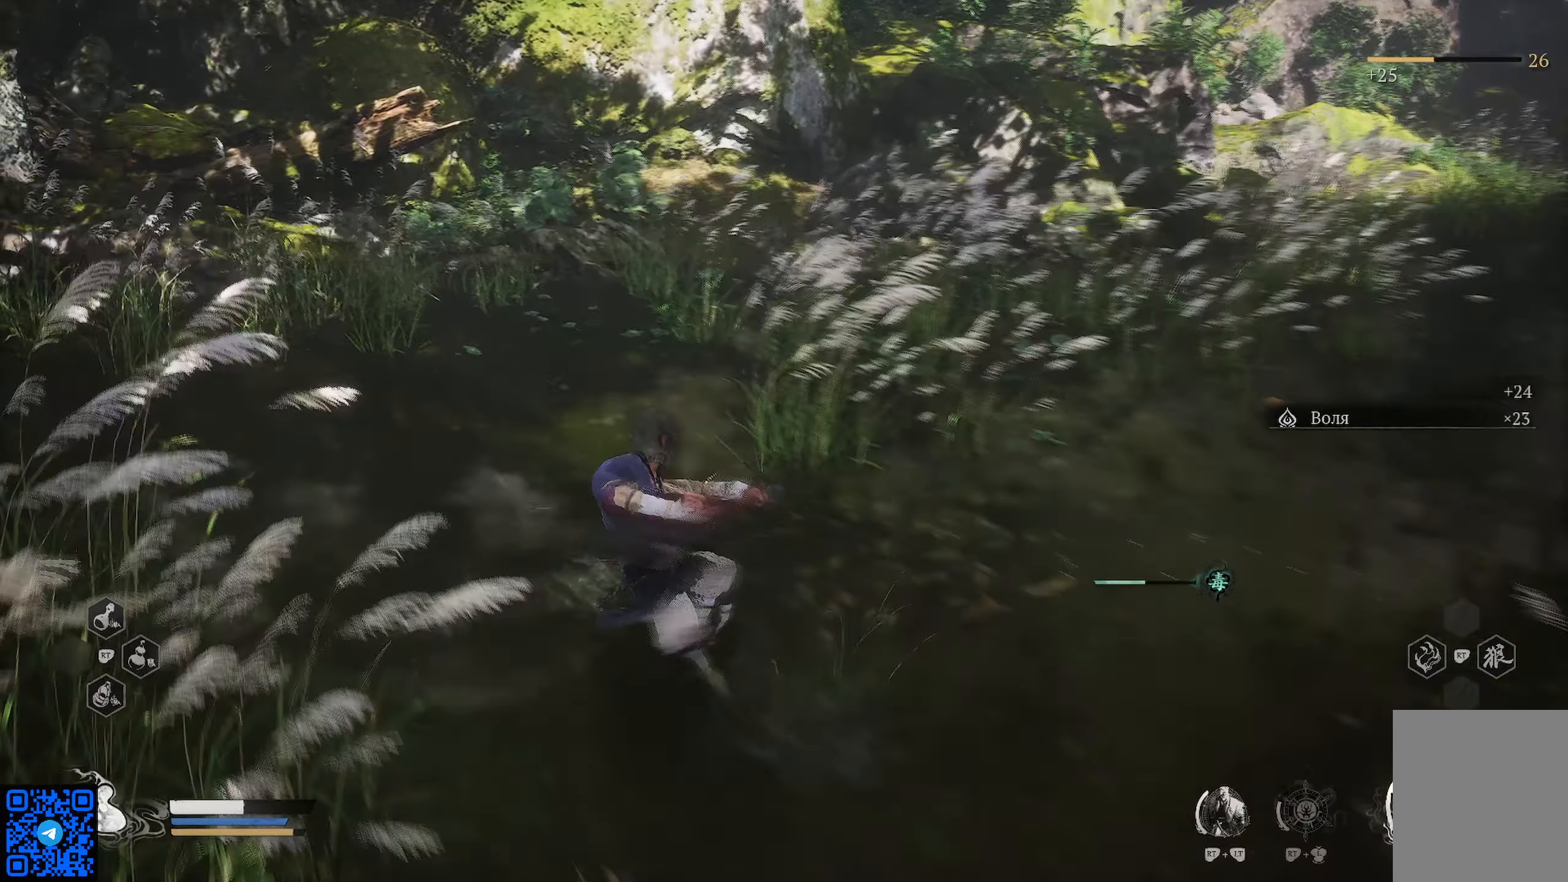
{"buttons": [], "left_stick": "up-left", "right_stick": "center", "events": [[50, "X", "up"], [150, "X", "down"], [250, "X", "up"]]}
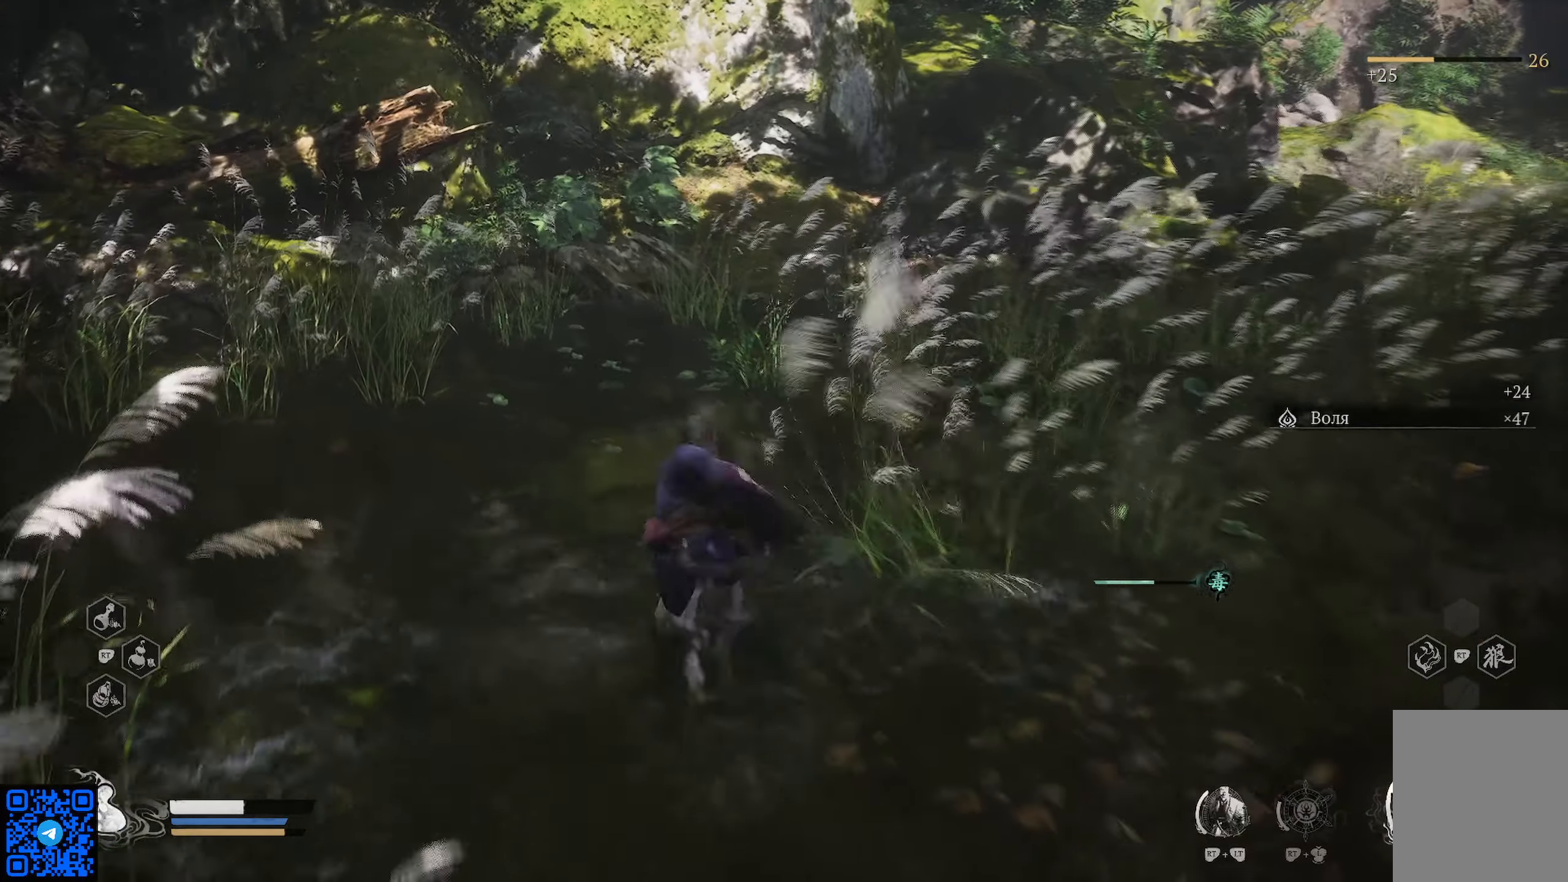
{"buttons": [], "left_stick": "up-left", "right_stick": "right", "events": [[134, "right_stick", "right"]]}
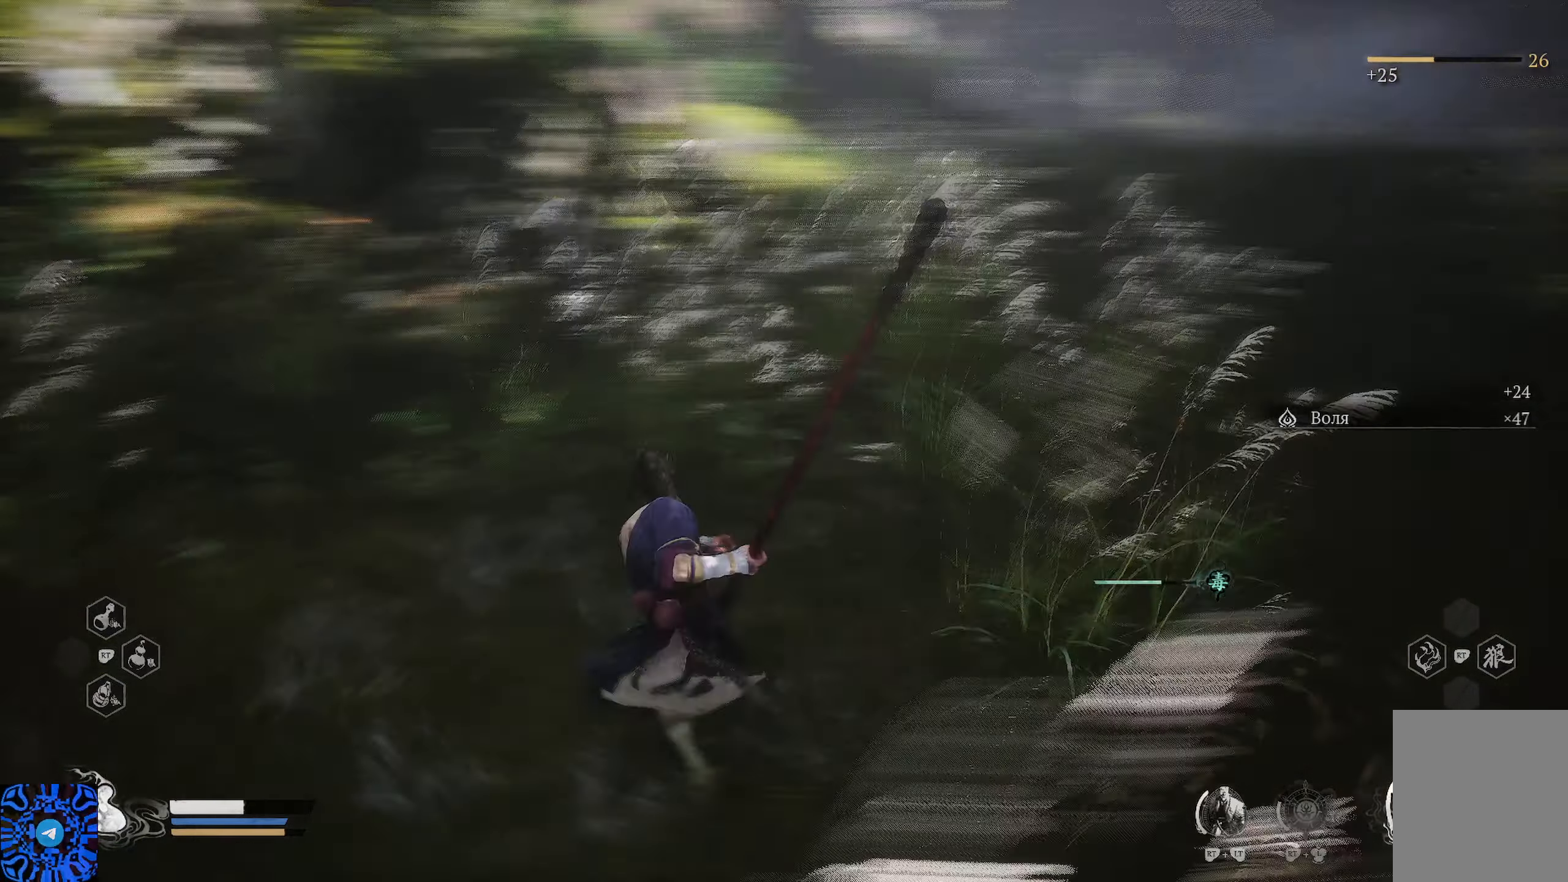
{"buttons": [], "left_stick": "right", "right_stick": "center", "events": [[33, "left_stick", "center"], [217, "right_stick", "center"], [317, "left_stick", "right"]]}
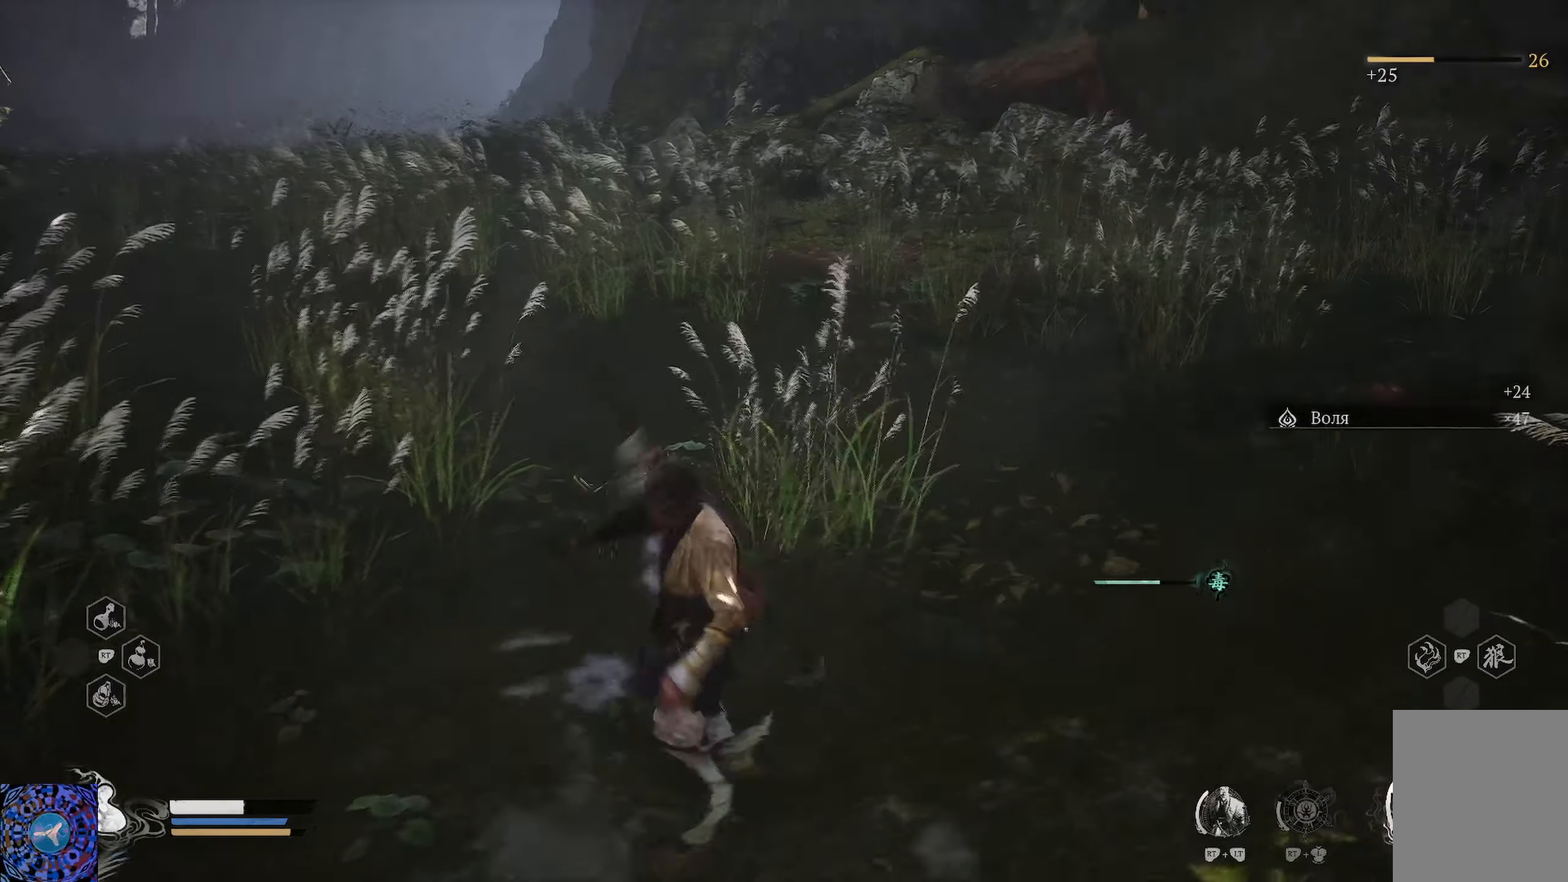
{"buttons": [], "left_stick": "right", "right_stick": "right", "events": [[351, "right_stick", "right"]]}
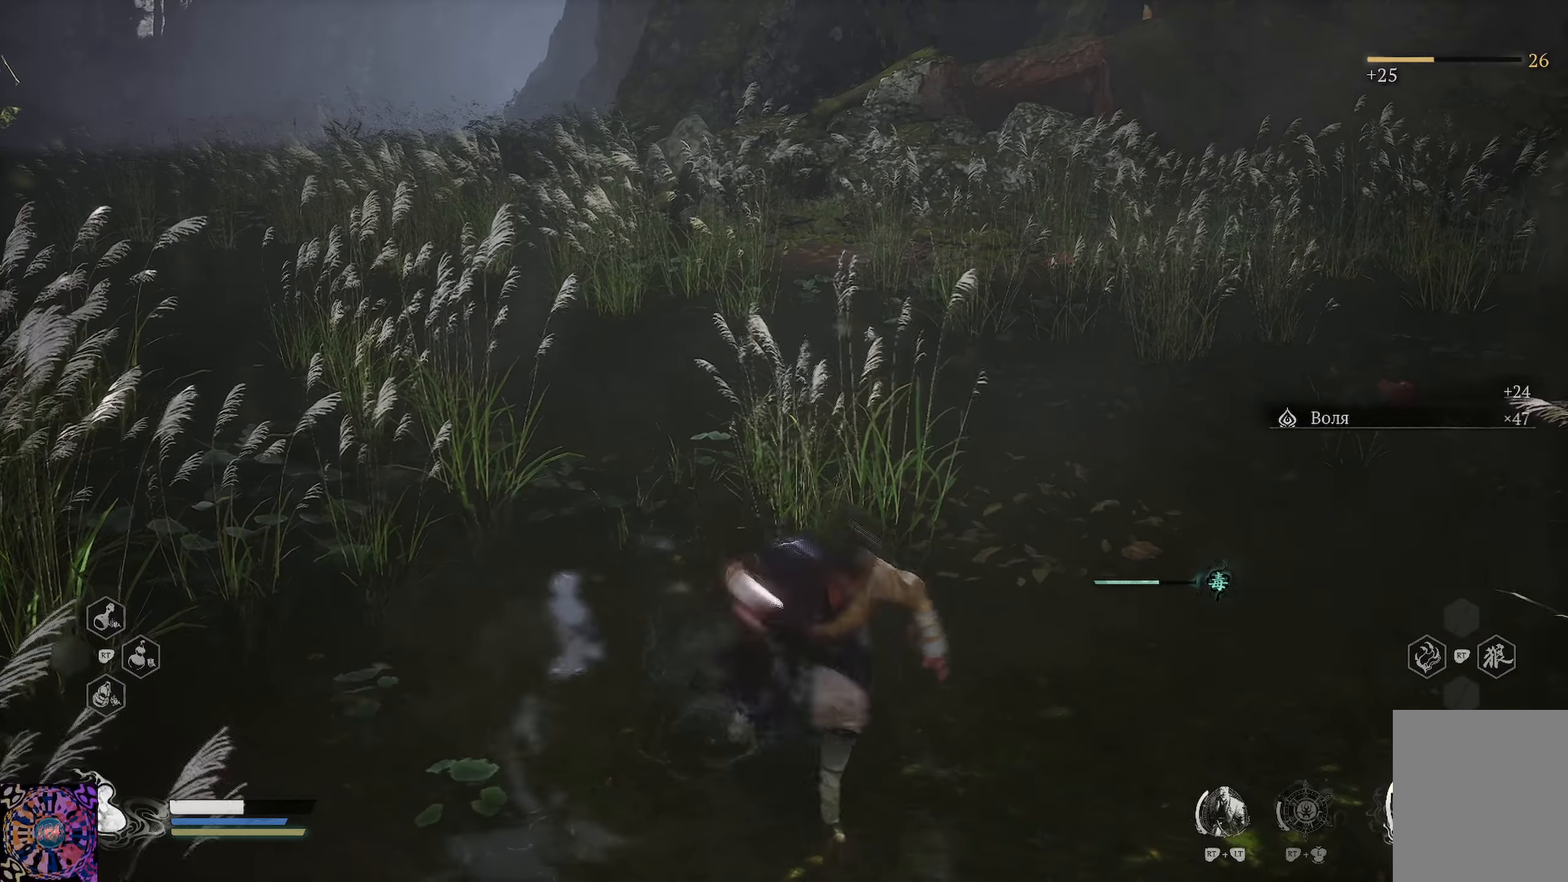
{"buttons": [], "left_stick": "center", "right_stick": "center", "events": [[100, "right_stick", "center"], [150, "left_stick", "center"]]}
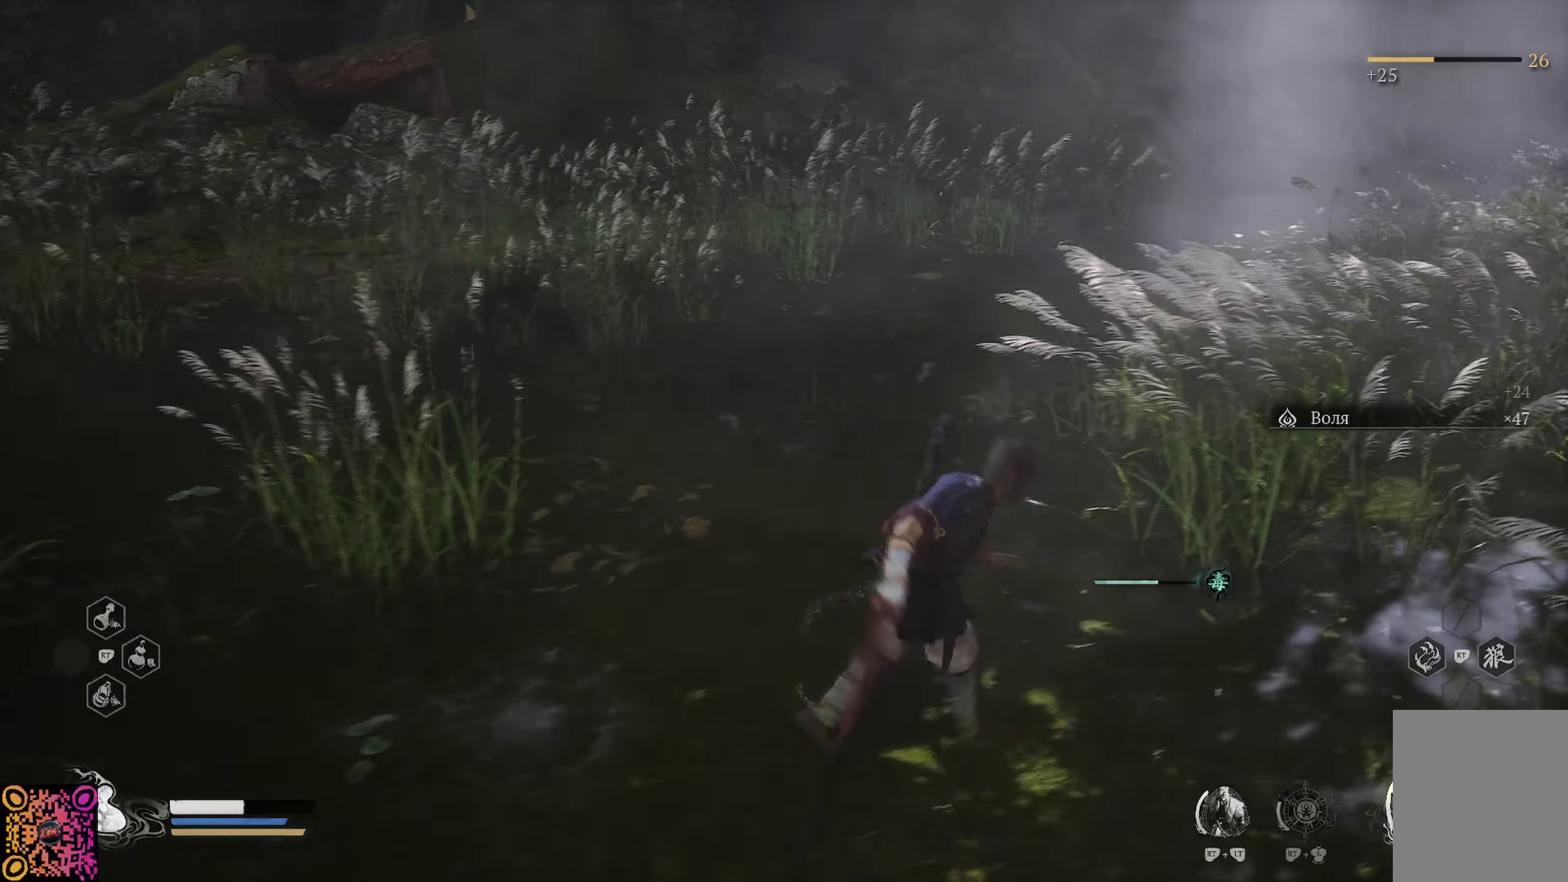
{"buttons": [], "left_stick": "up", "right_stick": "right", "events": [[351, "left_stick", "up"], [434, "right_stick", "right"]]}
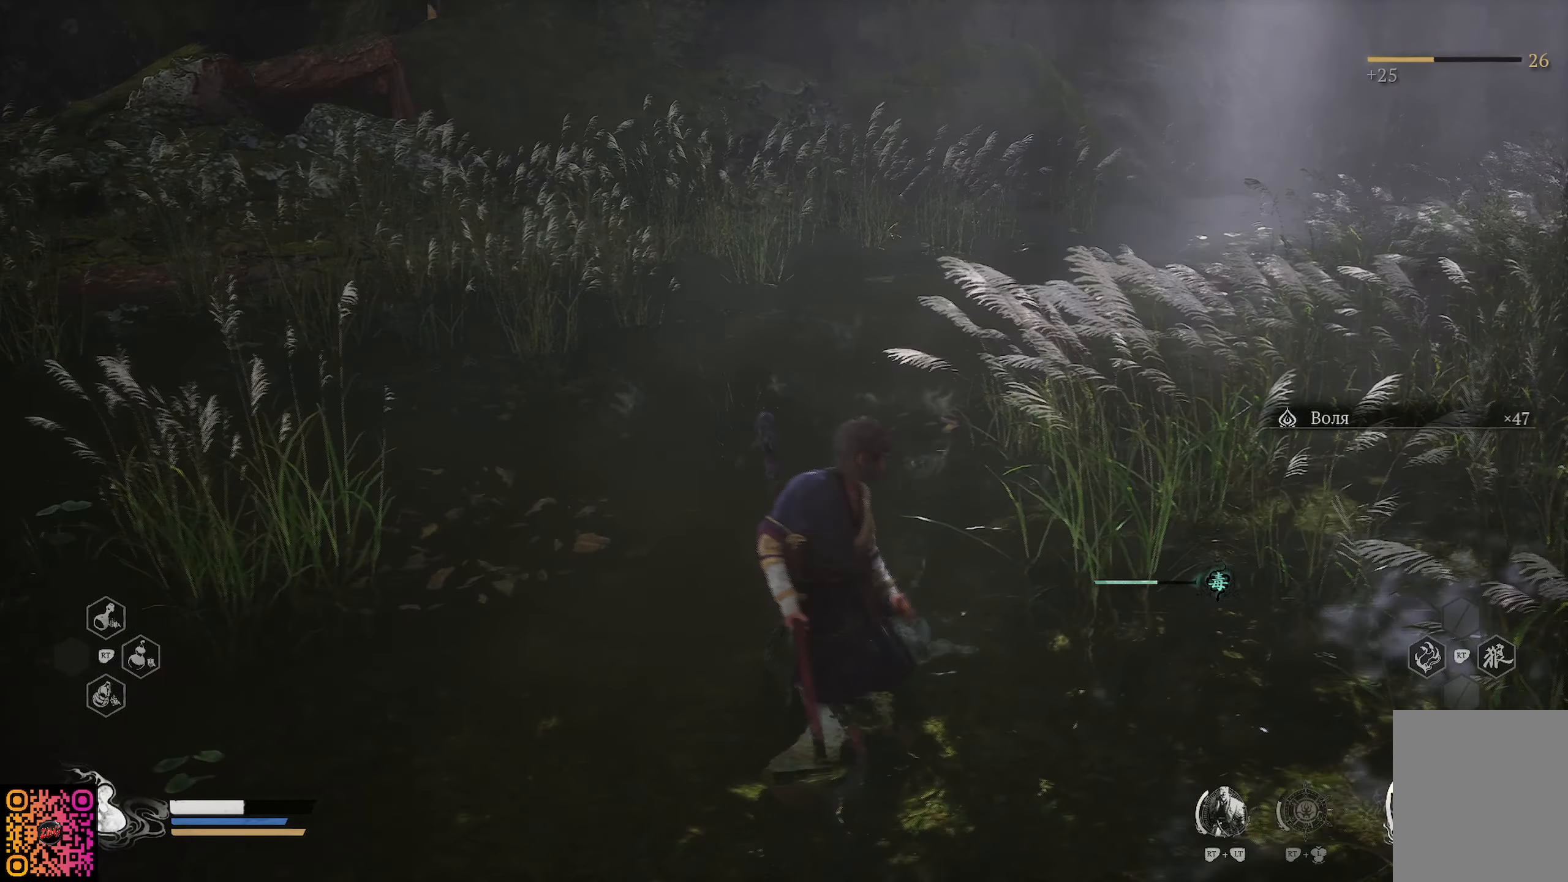
{"buttons": [], "left_stick": "center", "right_stick": "center", "events": [[100, "right_stick", "up-right"], [283, "left_stick", "center"], [350, "right_stick", "center"]]}
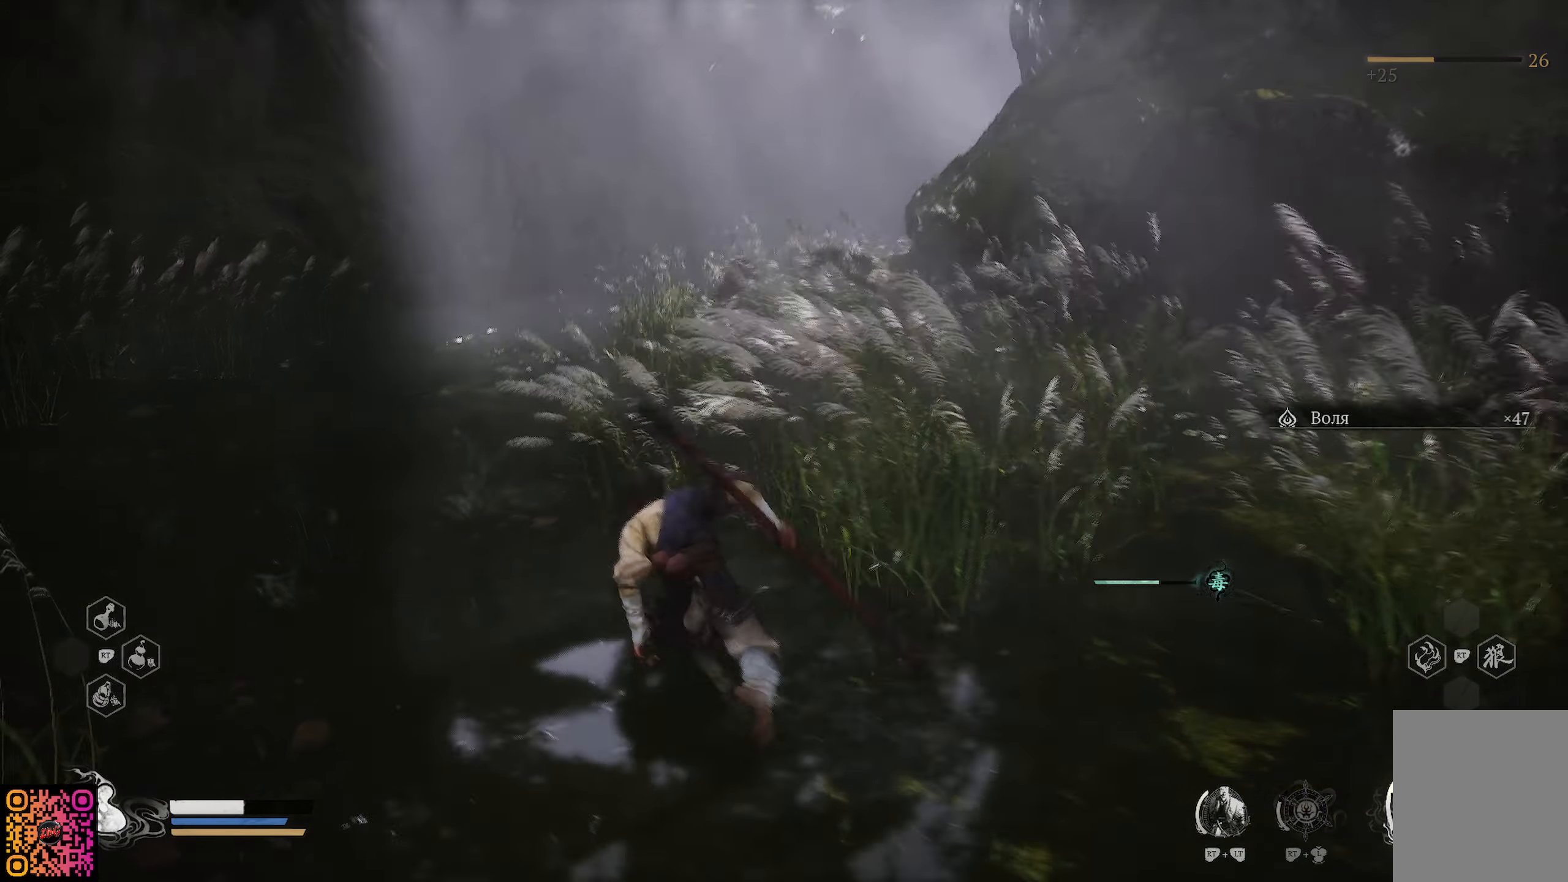
{"buttons": [], "left_stick": "up-left", "right_stick": "left", "events": [[367, "right_stick", "left"], [401, "left_stick", "up-left"]]}
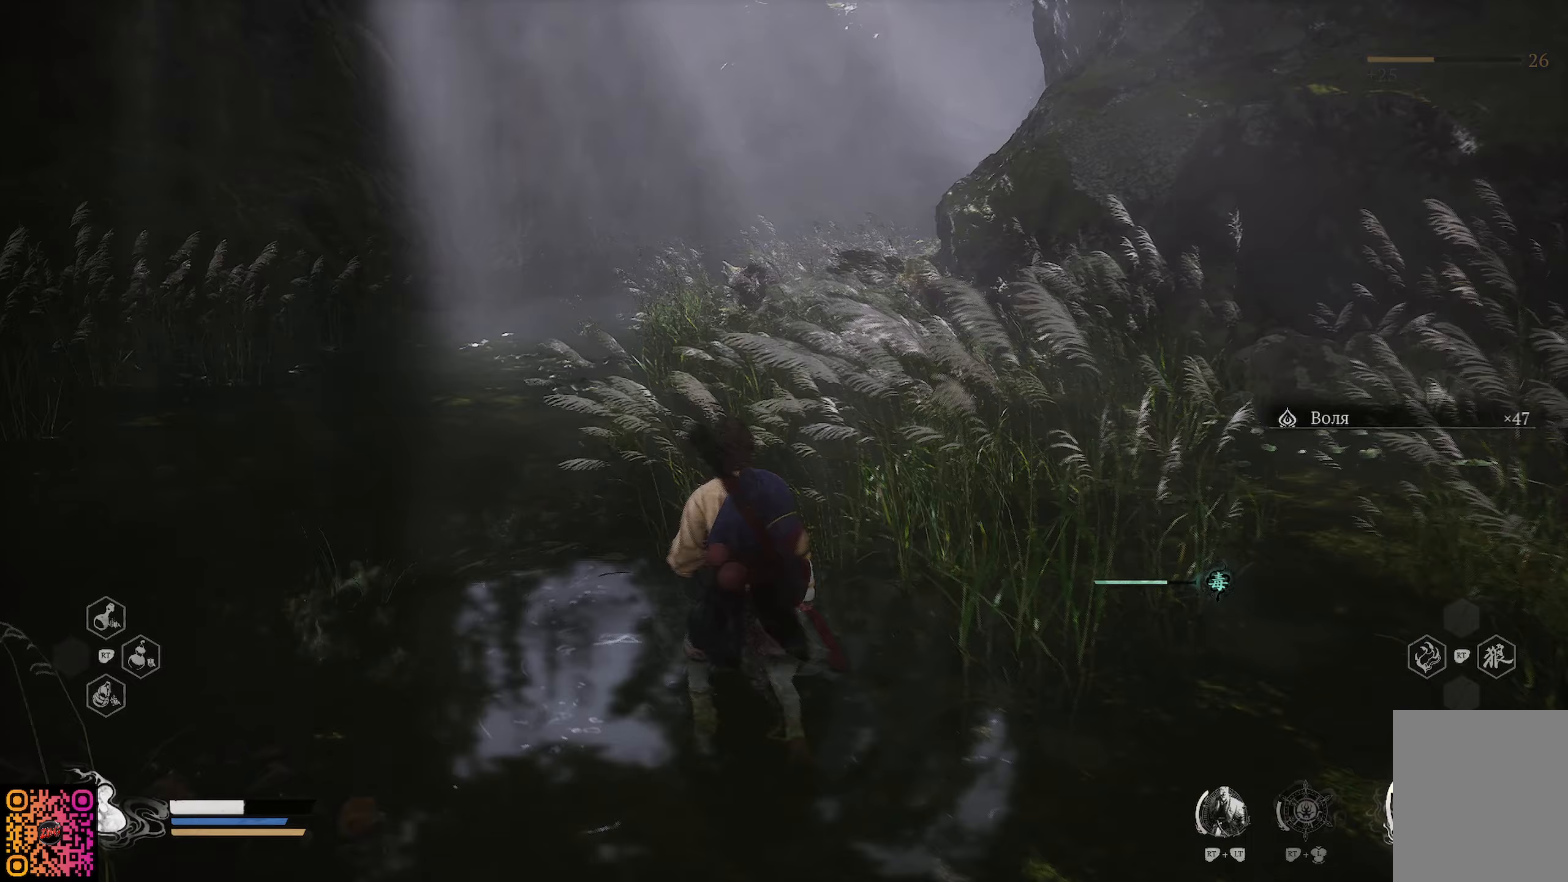
{"buttons": [], "left_stick": "up", "right_stick": "center", "events": [[484, "left_stick", "up"], [501, "right_stick", "center"]]}
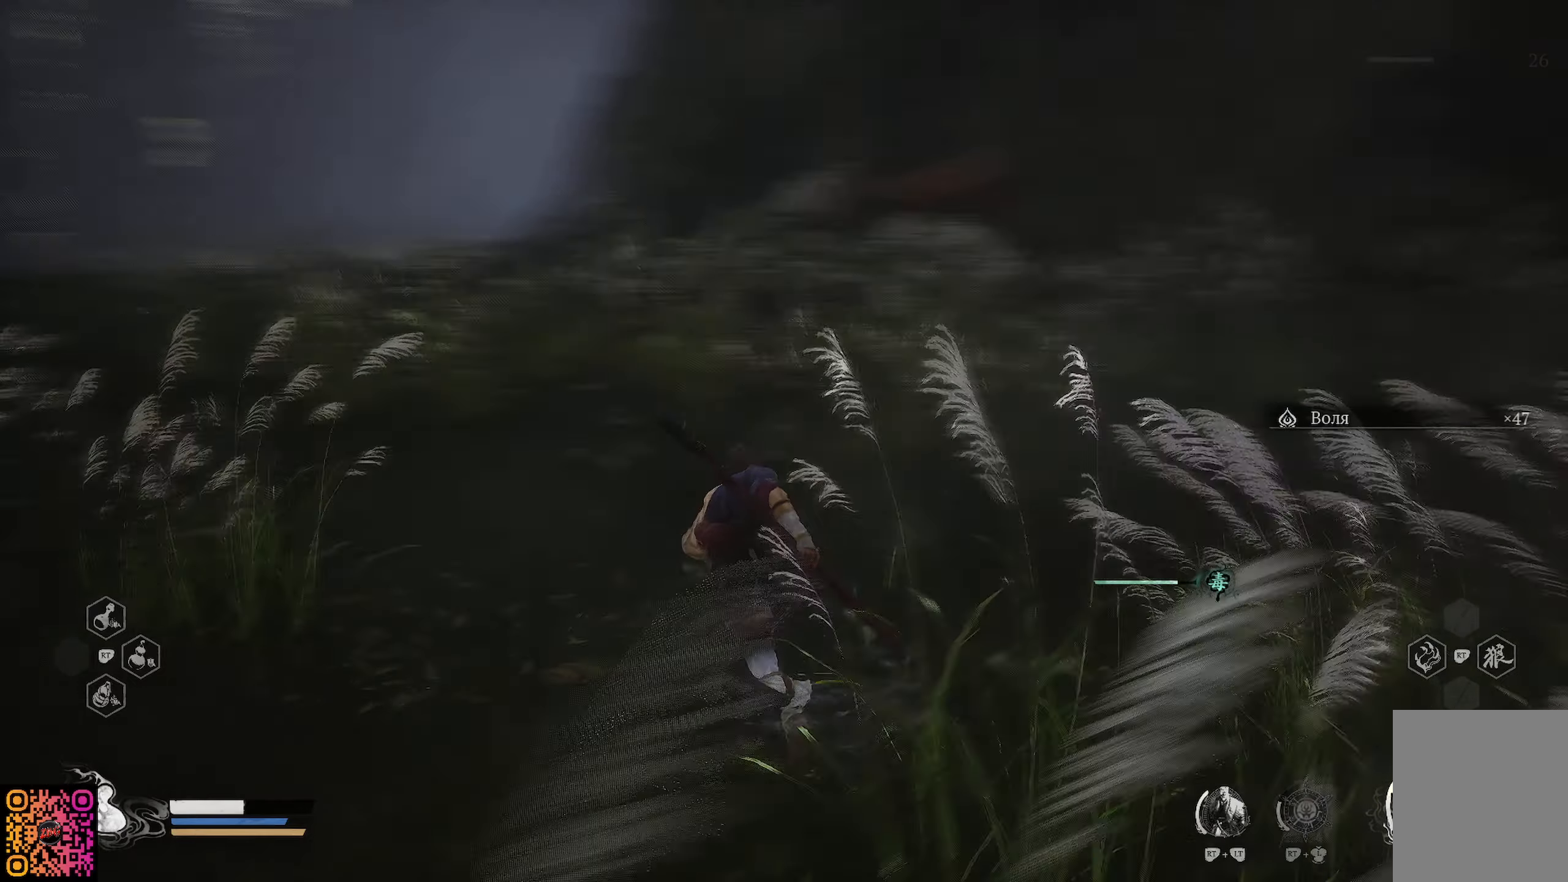
{"buttons": [], "left_stick": "up", "right_stick": "center", "events": []}
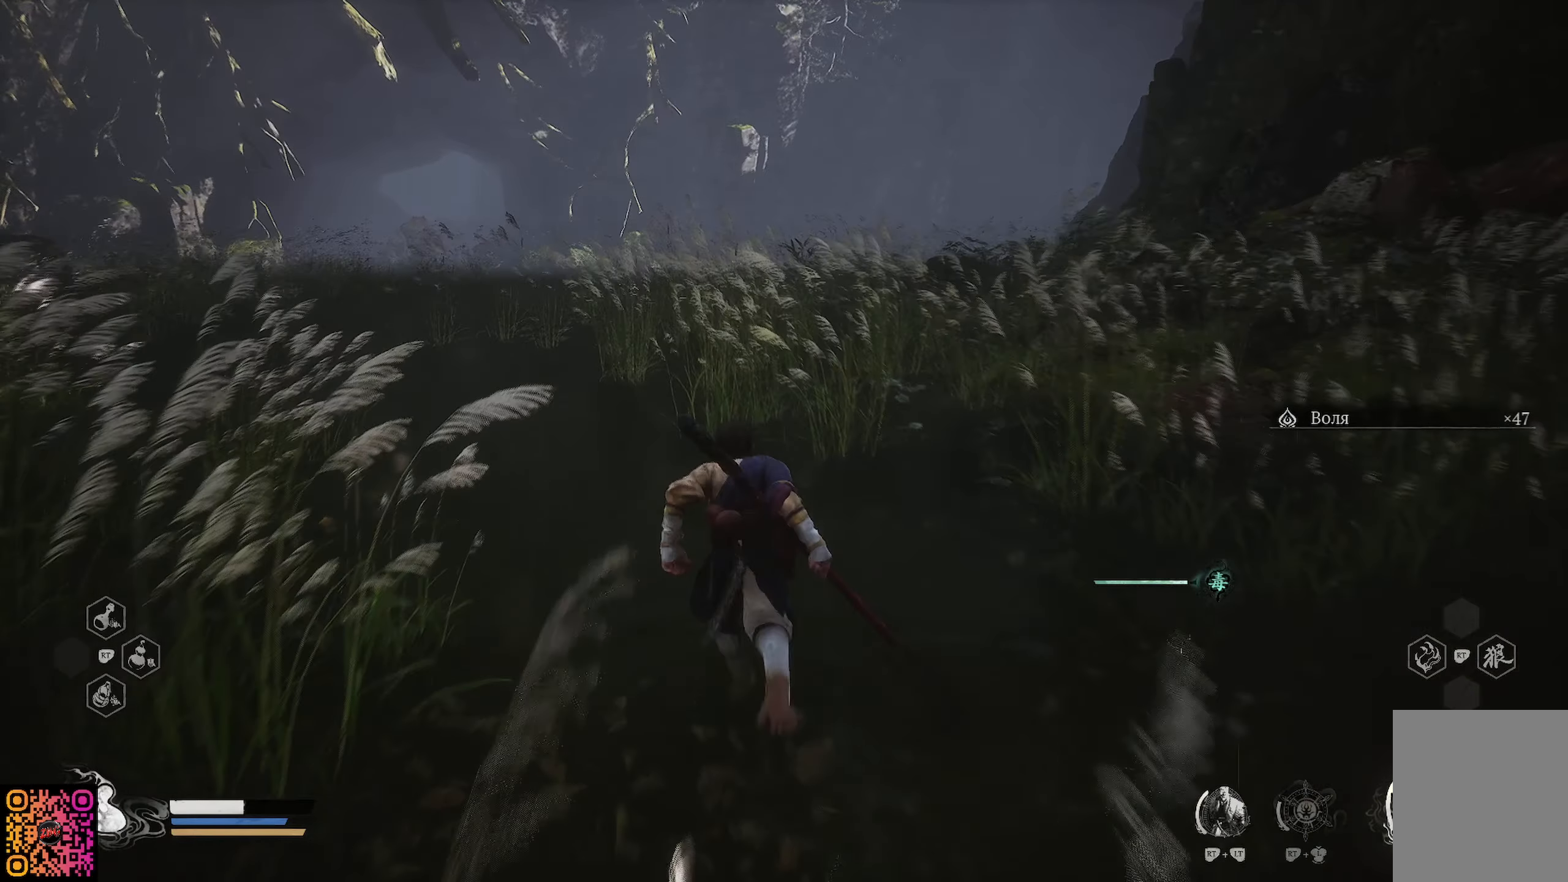
{"buttons": [], "left_stick": "up", "right_stick": "center", "events": [[234, "right_stick", "left"], [417, "right_stick", "center"]]}
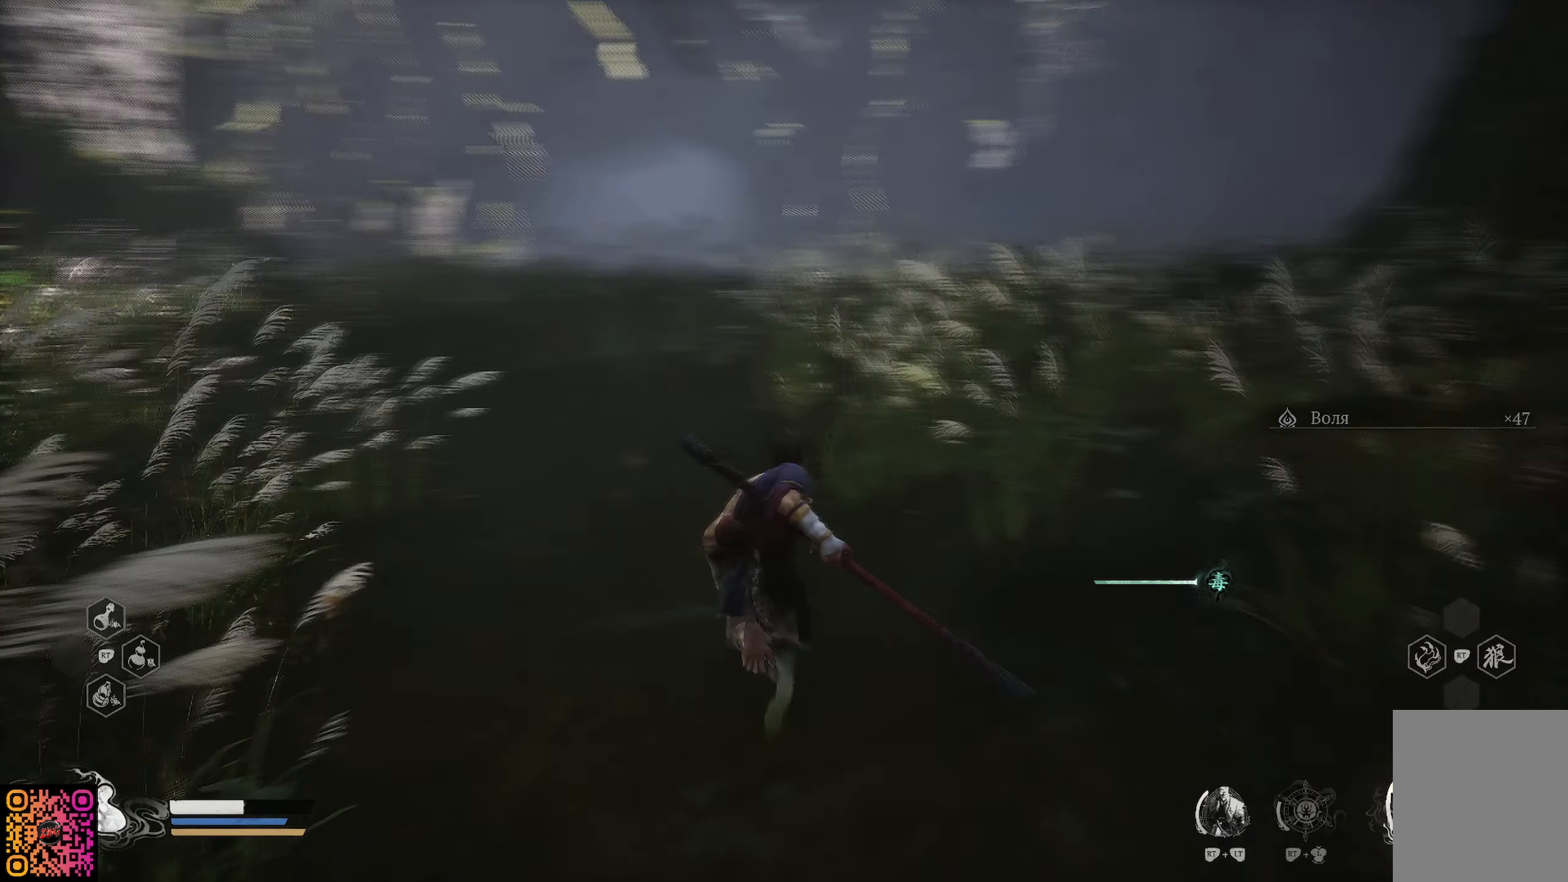
{"buttons": [], "left_stick": "up", "right_stick": "center", "events": []}
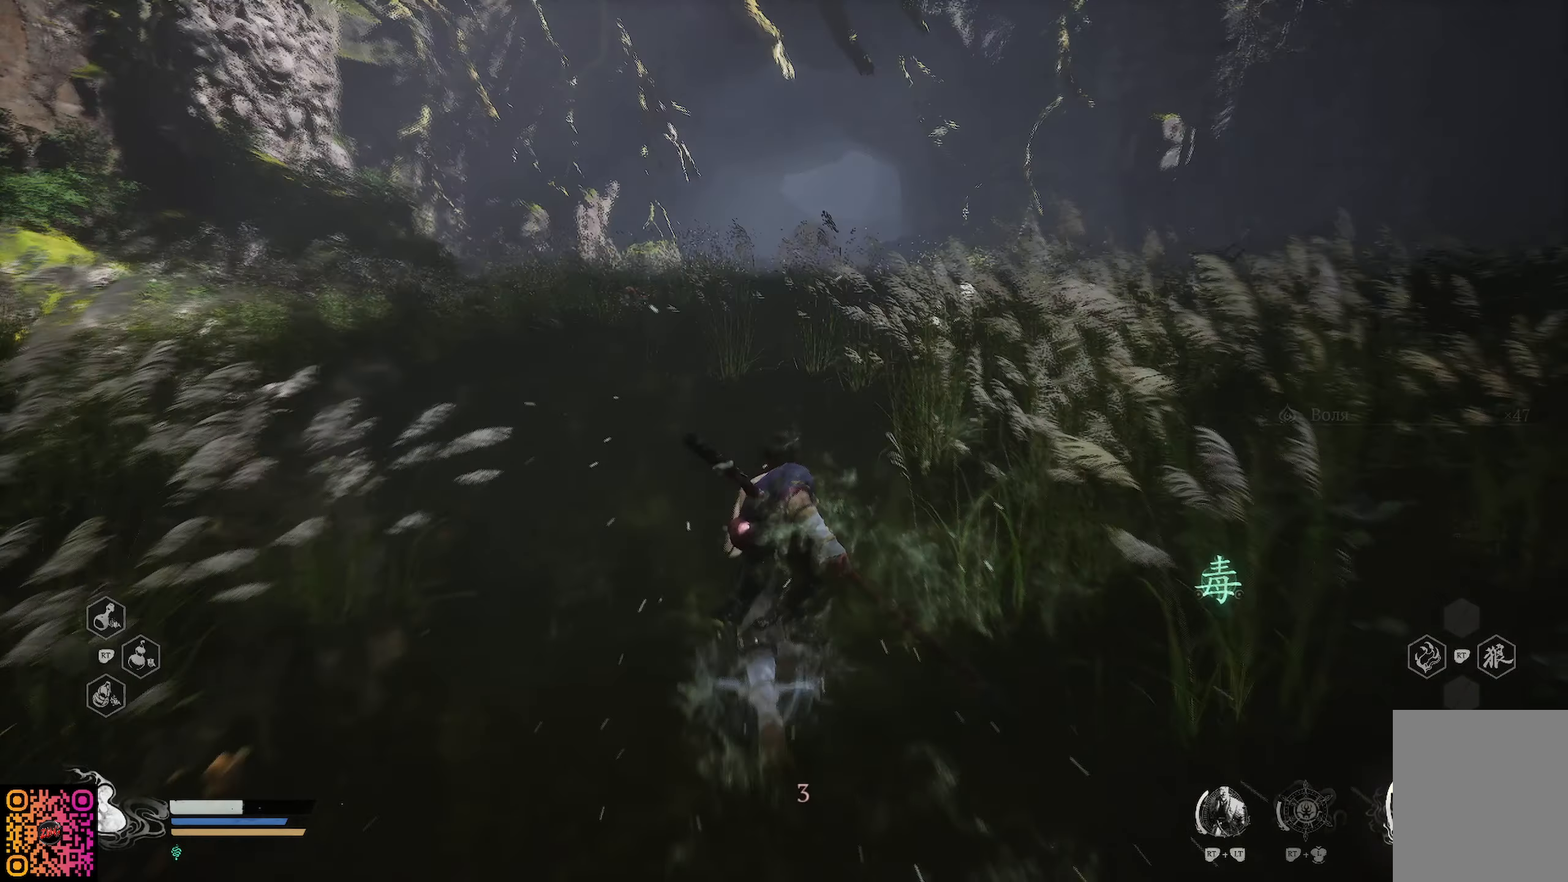
{"buttons": [], "left_stick": "center", "right_stick": "center", "events": [[83, "left_stick", "center"]]}
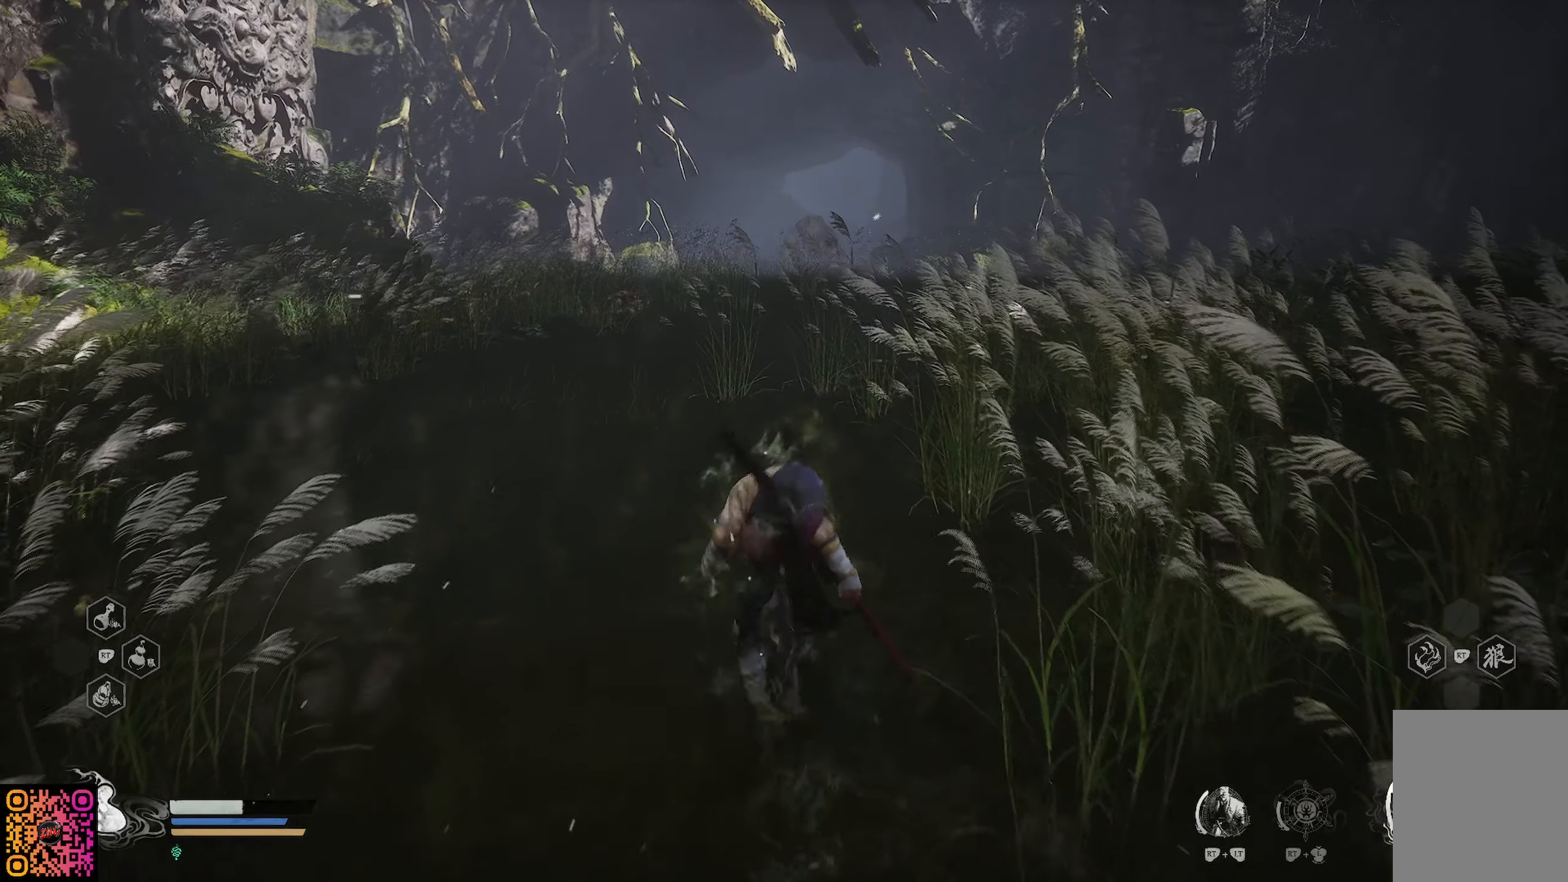
{"buttons": [], "left_stick": "up", "right_stick": "center", "events": [[217, "left_stick", "up"], [267, "left_stick", "up-left"], [467, "left_stick", "up"]]}
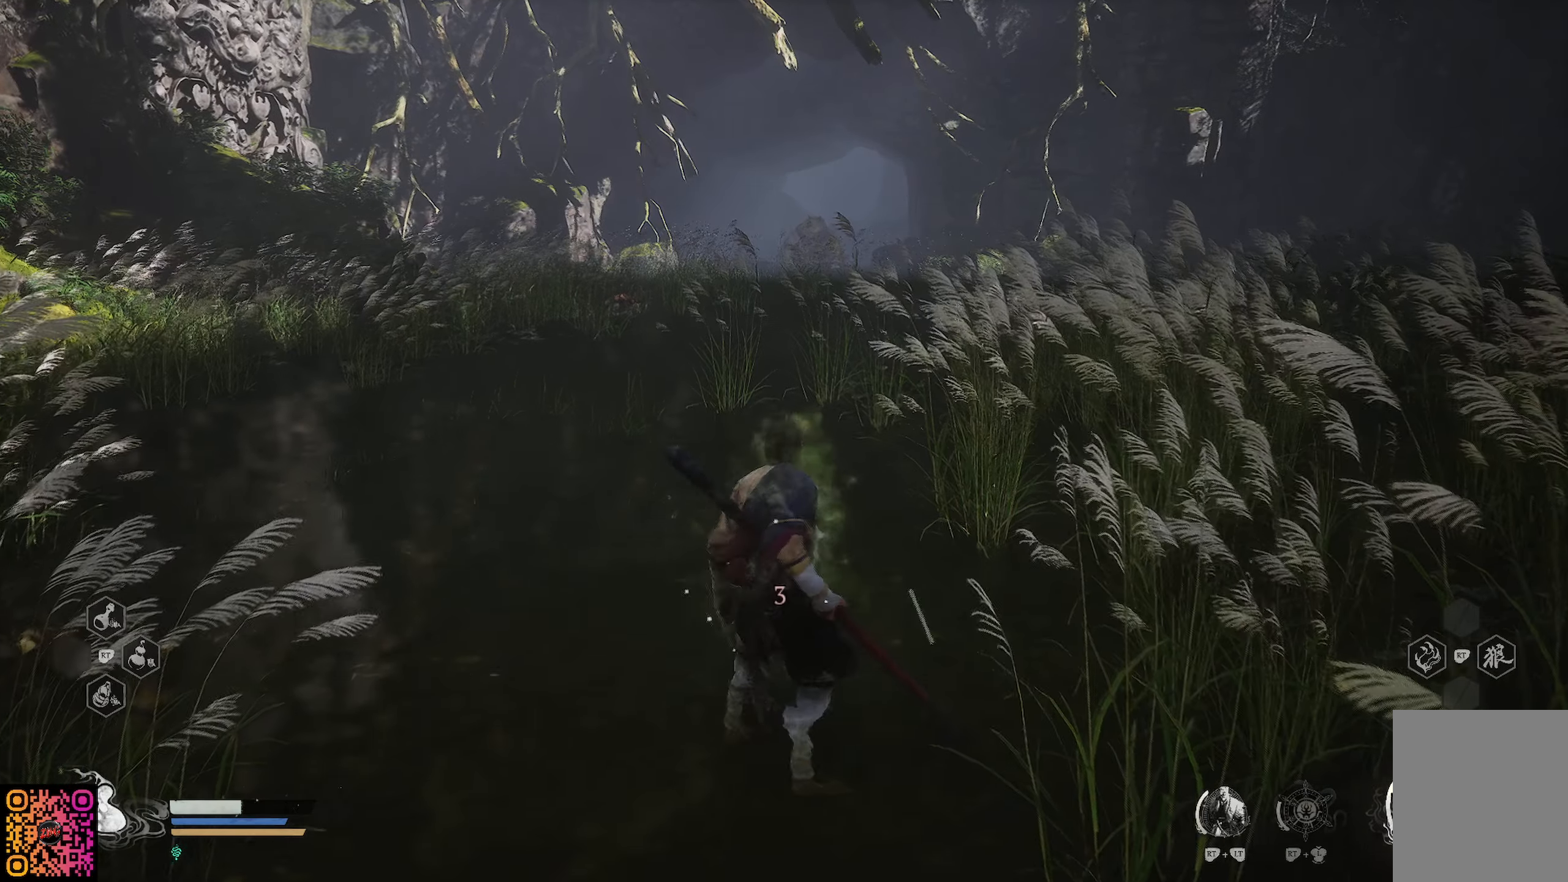
{"buttons": [], "left_stick": "up", "right_stick": "center", "events": []}
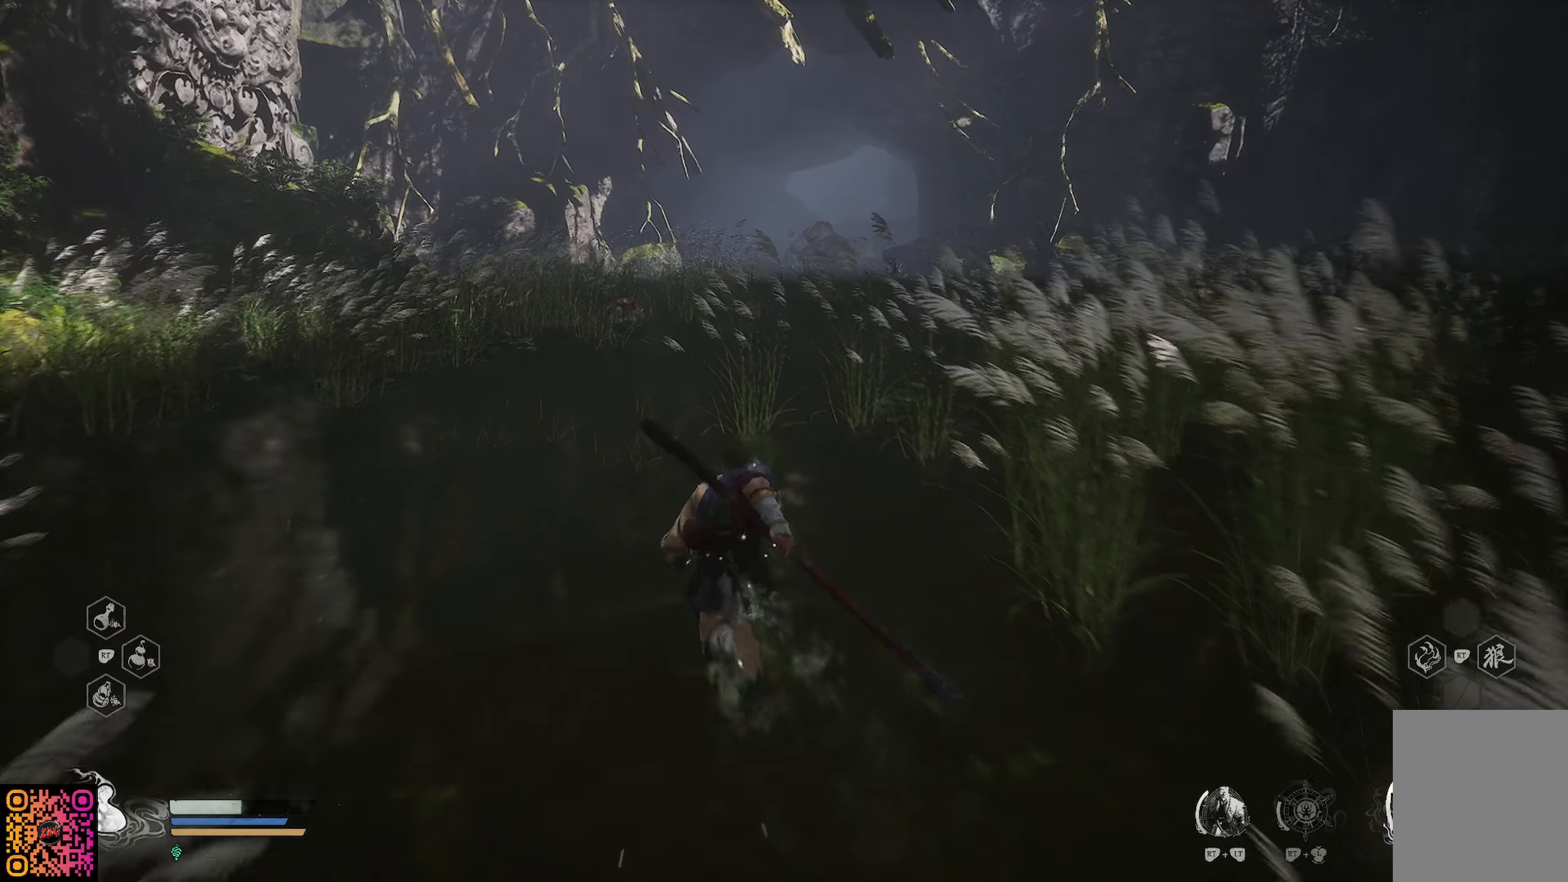
{"buttons": [], "left_stick": "center", "right_stick": "center", "events": [[200, "left_stick", "center"], [217, "right_stick", "right"], [333, "right_stick", "center"]]}
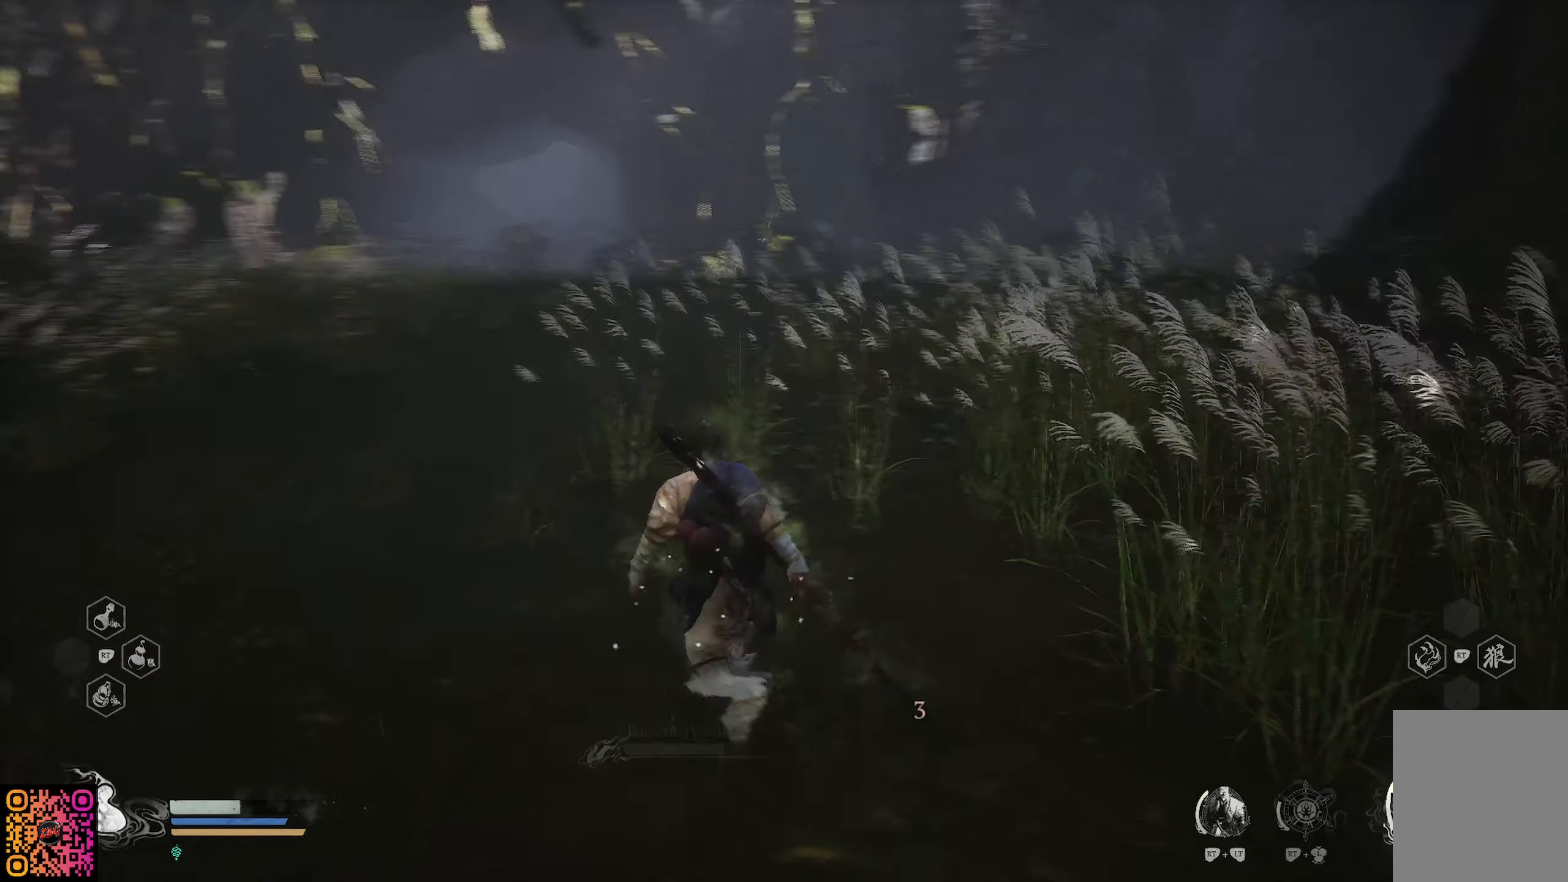
{"buttons": [], "left_stick": "center", "right_stick": "center", "events": []}
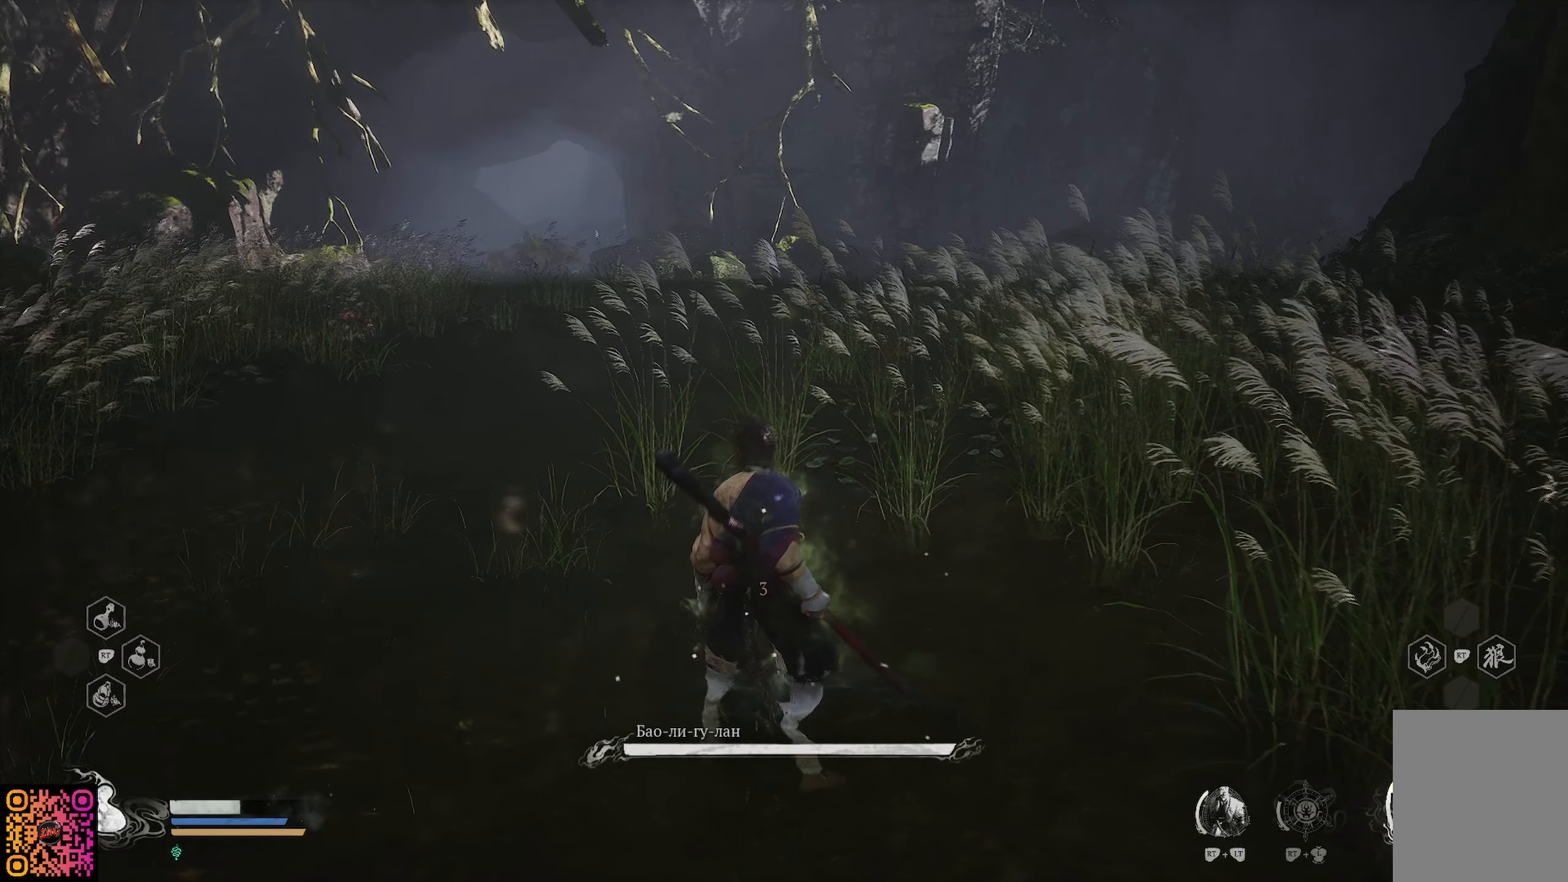
{"buttons": [], "left_stick": "center", "right_stick": "center", "events": []}
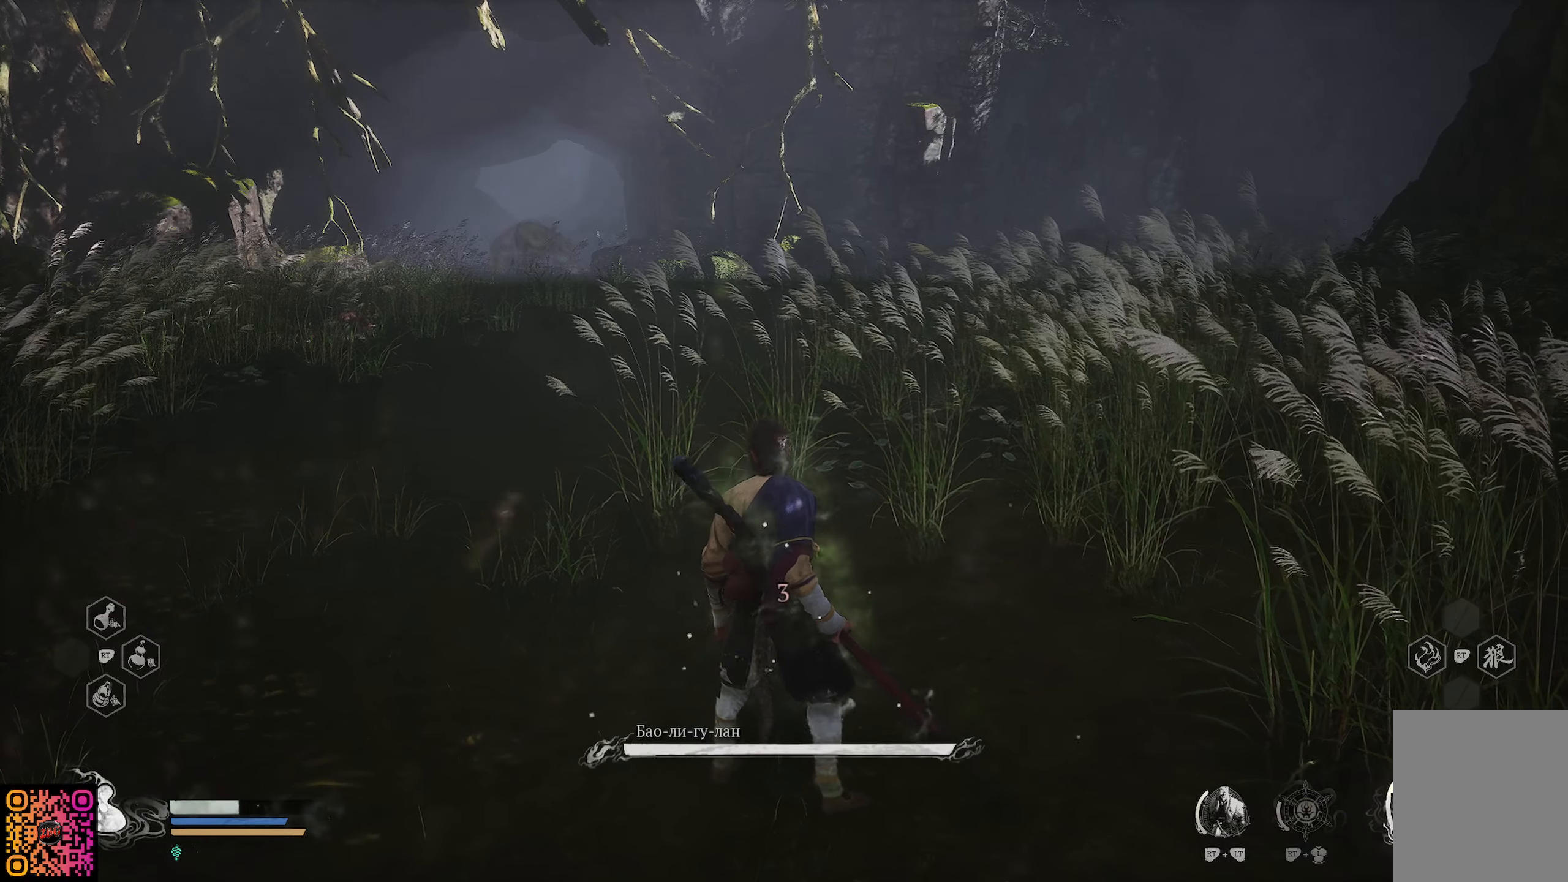
{"buttons": [], "left_stick": "up-left", "right_stick": "center", "events": [[50, "left_stick", "up-left"]]}
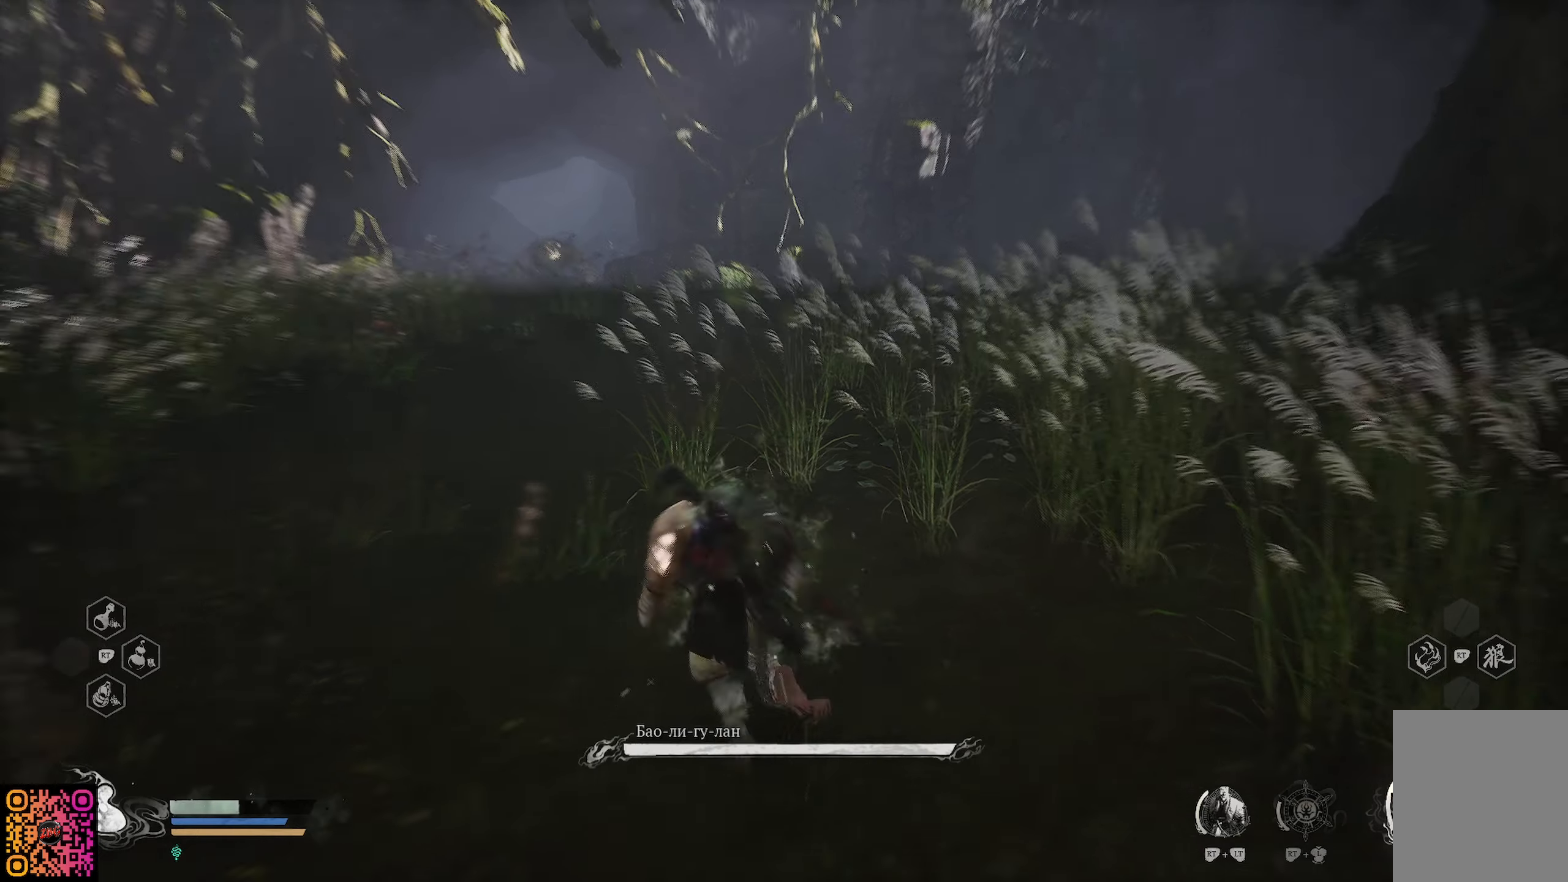
{"buttons": [], "left_stick": "up", "right_stick": "center", "events": [[84, "left_stick", "up"], [417, "R3", "down"], [501, "R3", "up"]]}
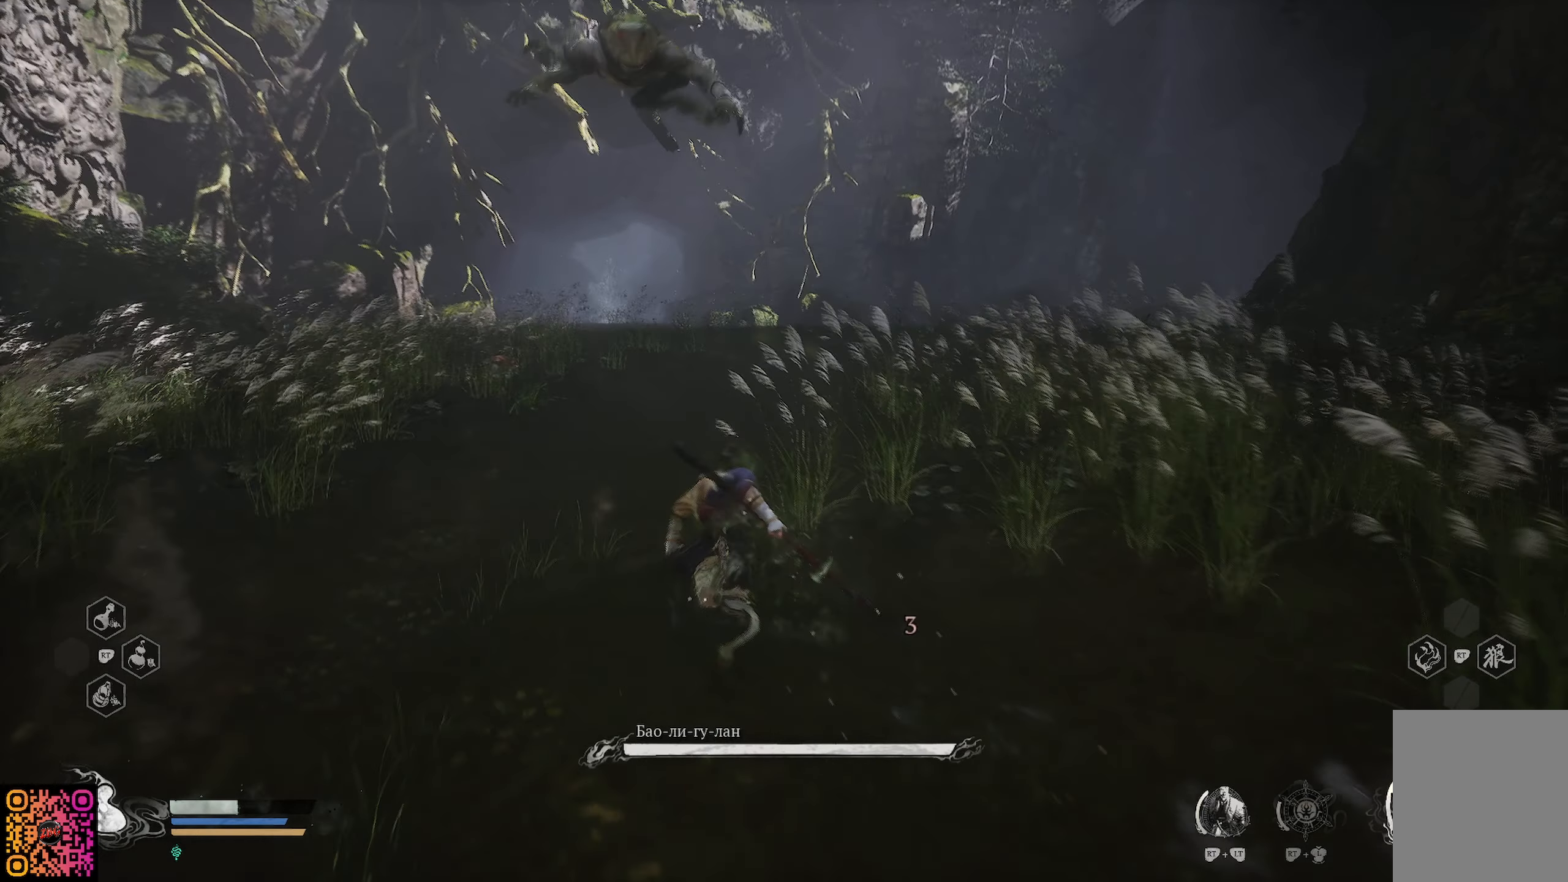
{"buttons": ["B"], "left_stick": "left", "right_stick": "center", "events": [[100, "left_stick", "left"], [233, "B", "down"], [300, "B", "up"], [350, "B", "down"], [433, "B", "up"], [500, "B", "down"]]}
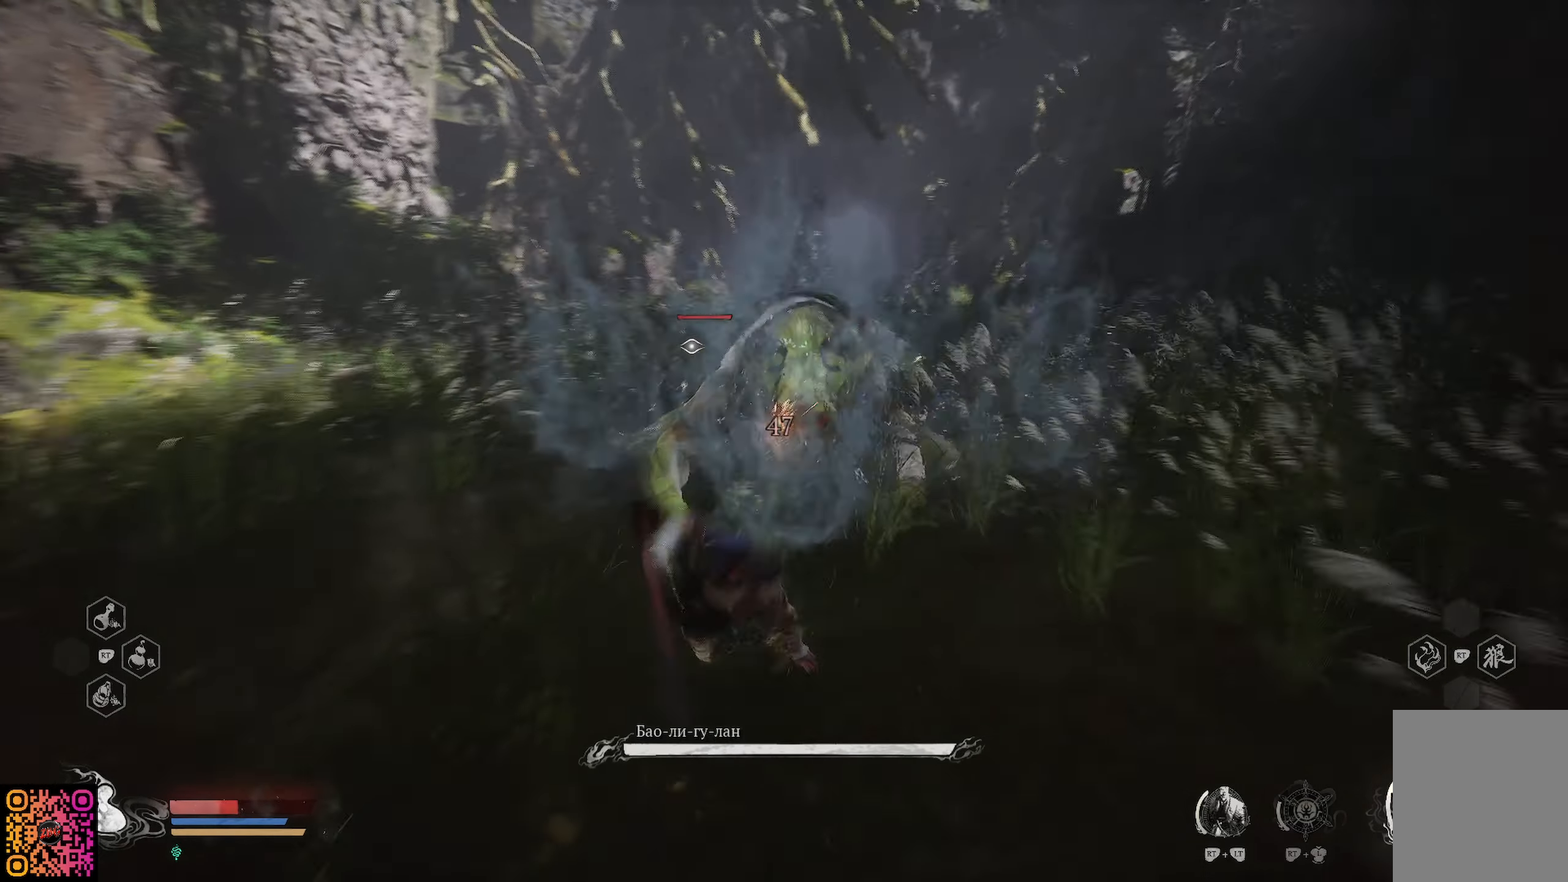
{"buttons": [], "left_stick": "up-left", "right_stick": "center", "events": [[33, "B", "up"], [284, "left_stick", "up-left"]]}
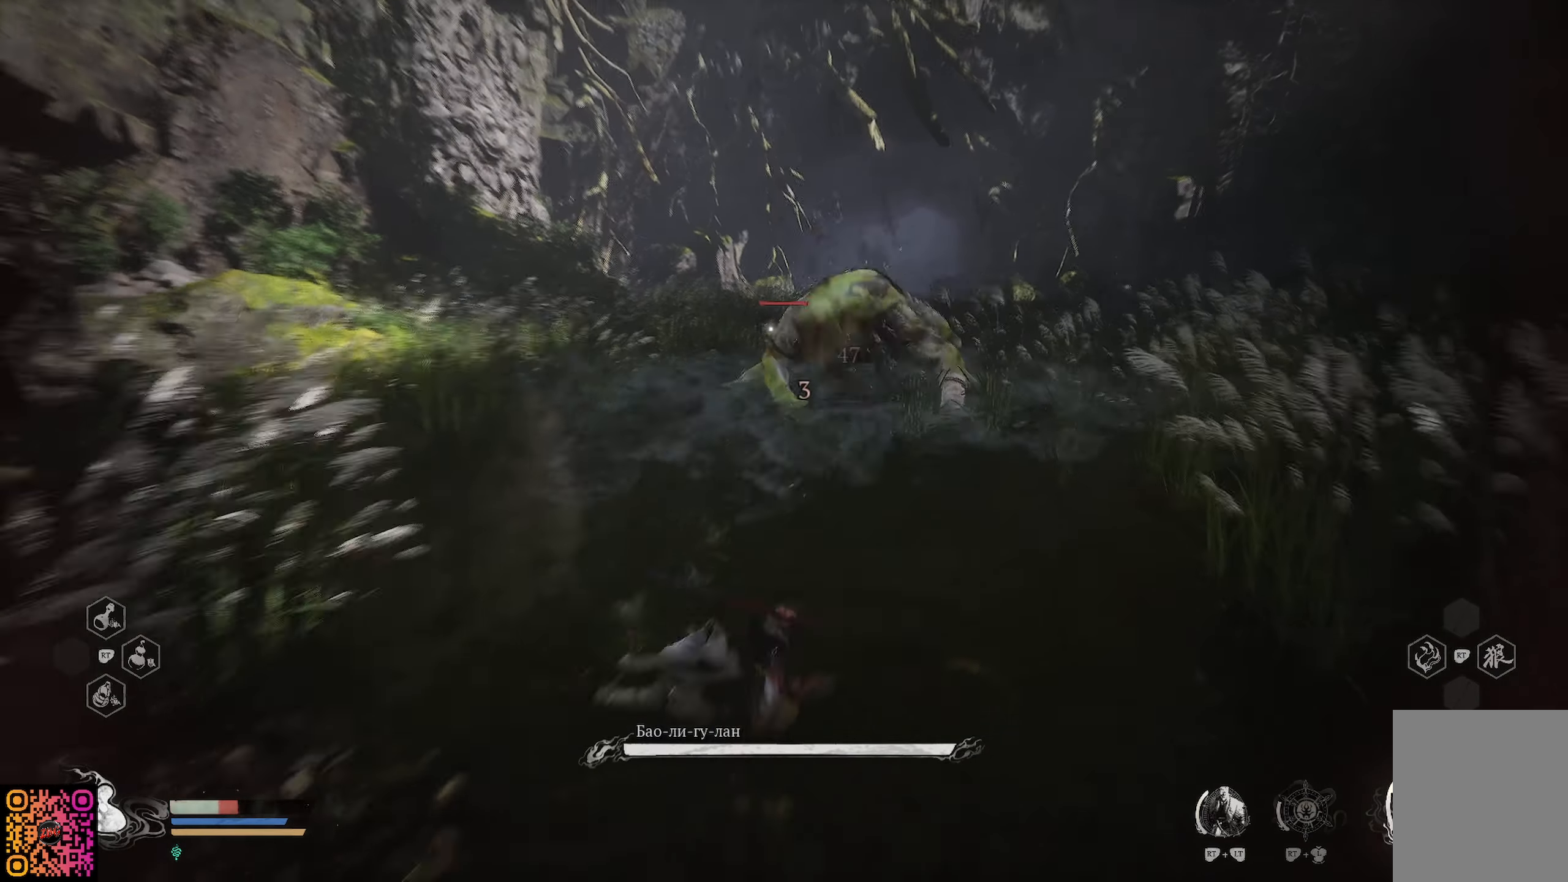
{"buttons": [], "left_stick": "down", "right_stick": "center", "events": [[50, "right_stick", "right"], [250, "right_stick", "center"], [383, "left_stick", "down"]]}